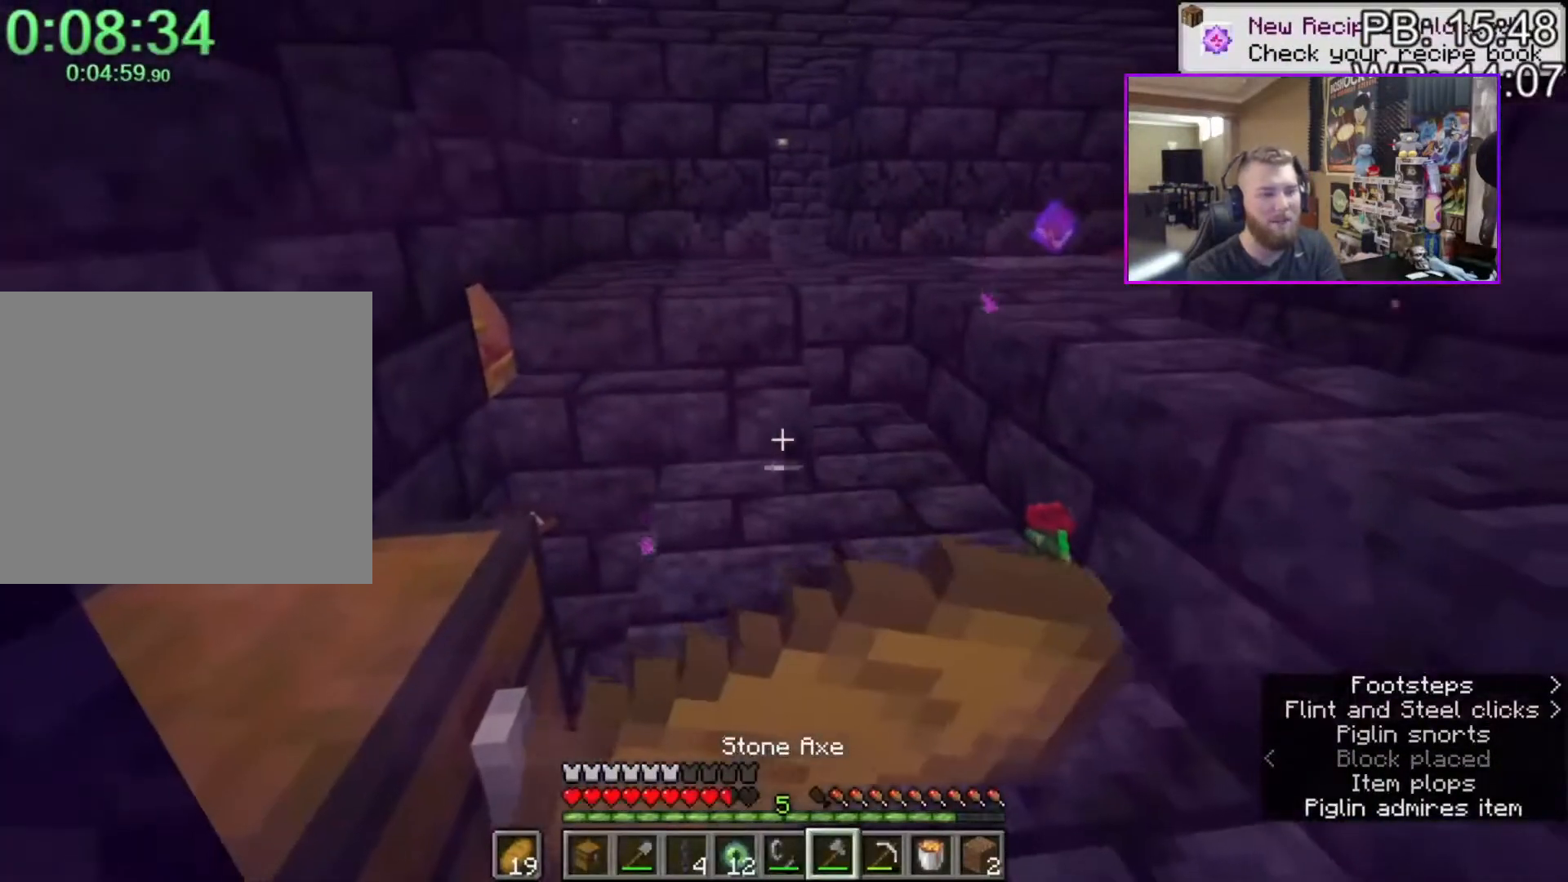
Gameplay with keyboard and mouse; each line is a JSON object with the keys and mouse buttons held at the frame after it. "events" lists presses ("down") and releases ("up") of "1", "2", "3", "4", "a", "c", "caps_lock", "ctrl", "d", "e", "f", "q", "r", "s", "shift", "space", "tab", "w", "x", "z", "mouse_left", "mouse_middle", "mouse_right", "mouse_mb4", "mouse_mb5", "mouse_wheel_up" and "mouse_wheel_down" between this image and that frame as [ms after this image, input, new state], when the widget could be followed in between. "mouse_left", "mouse_middle", "mouse_right", "mouse_mb4", "mouse_mb5", "mouse_wheel_up", "mouse_wheel_down" = the "left", "middle", "right", "mb4", "mb5", "wheel_up", "wheel_down" buttons of the "mouse" list. No other keys are recorded. Fast repeated clicks can show as one long hold. Mouse movement is not recorded.
{"keys": [], "mouse": ["right"], "events": []}
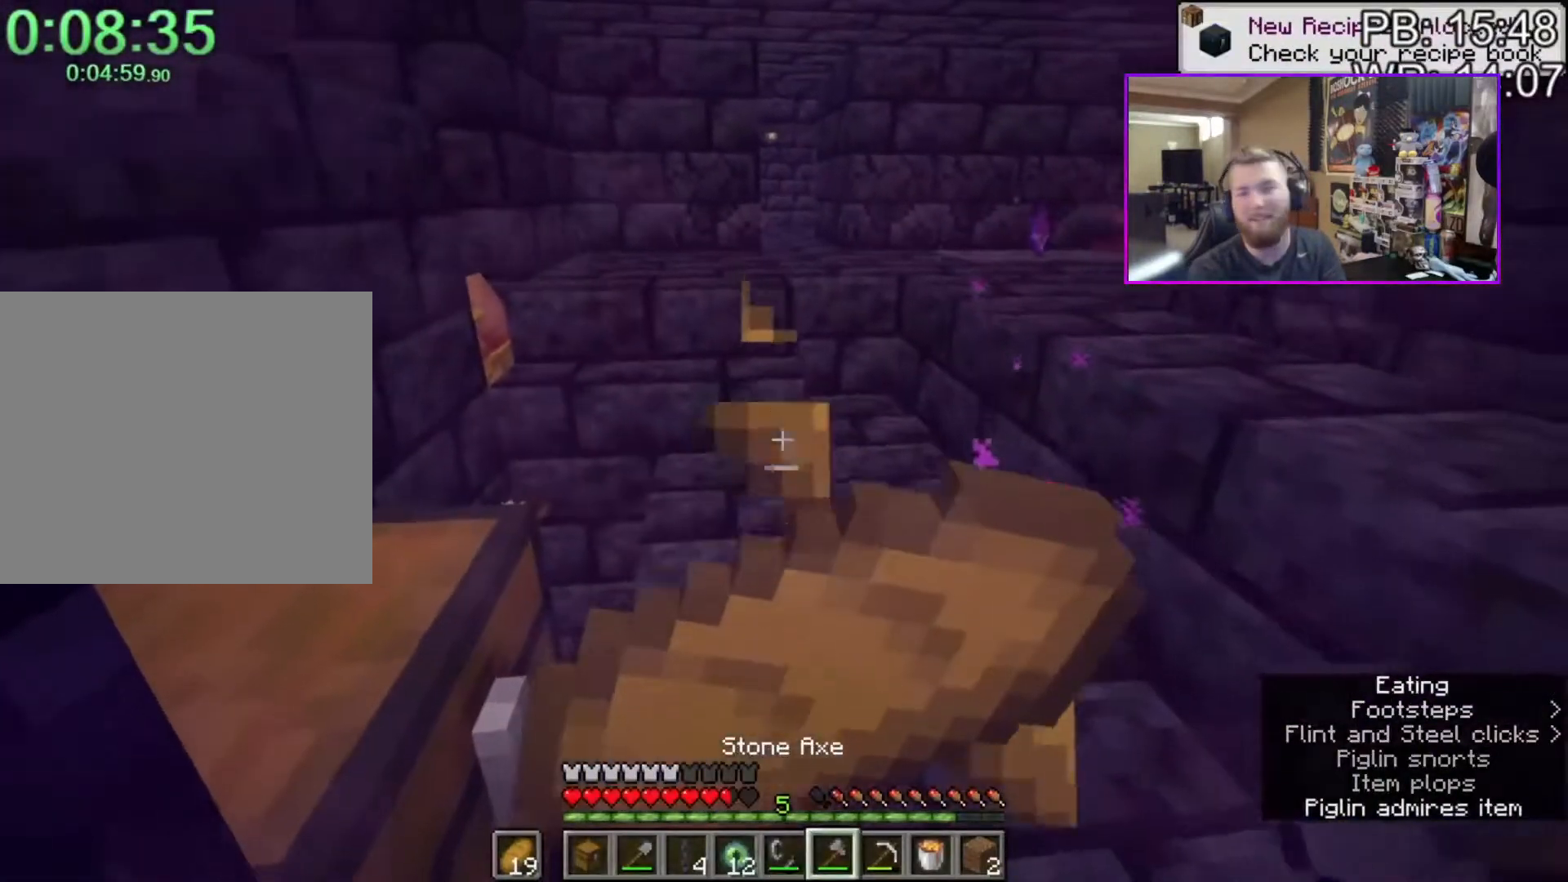
{"keys": [], "mouse": ["right"], "events": []}
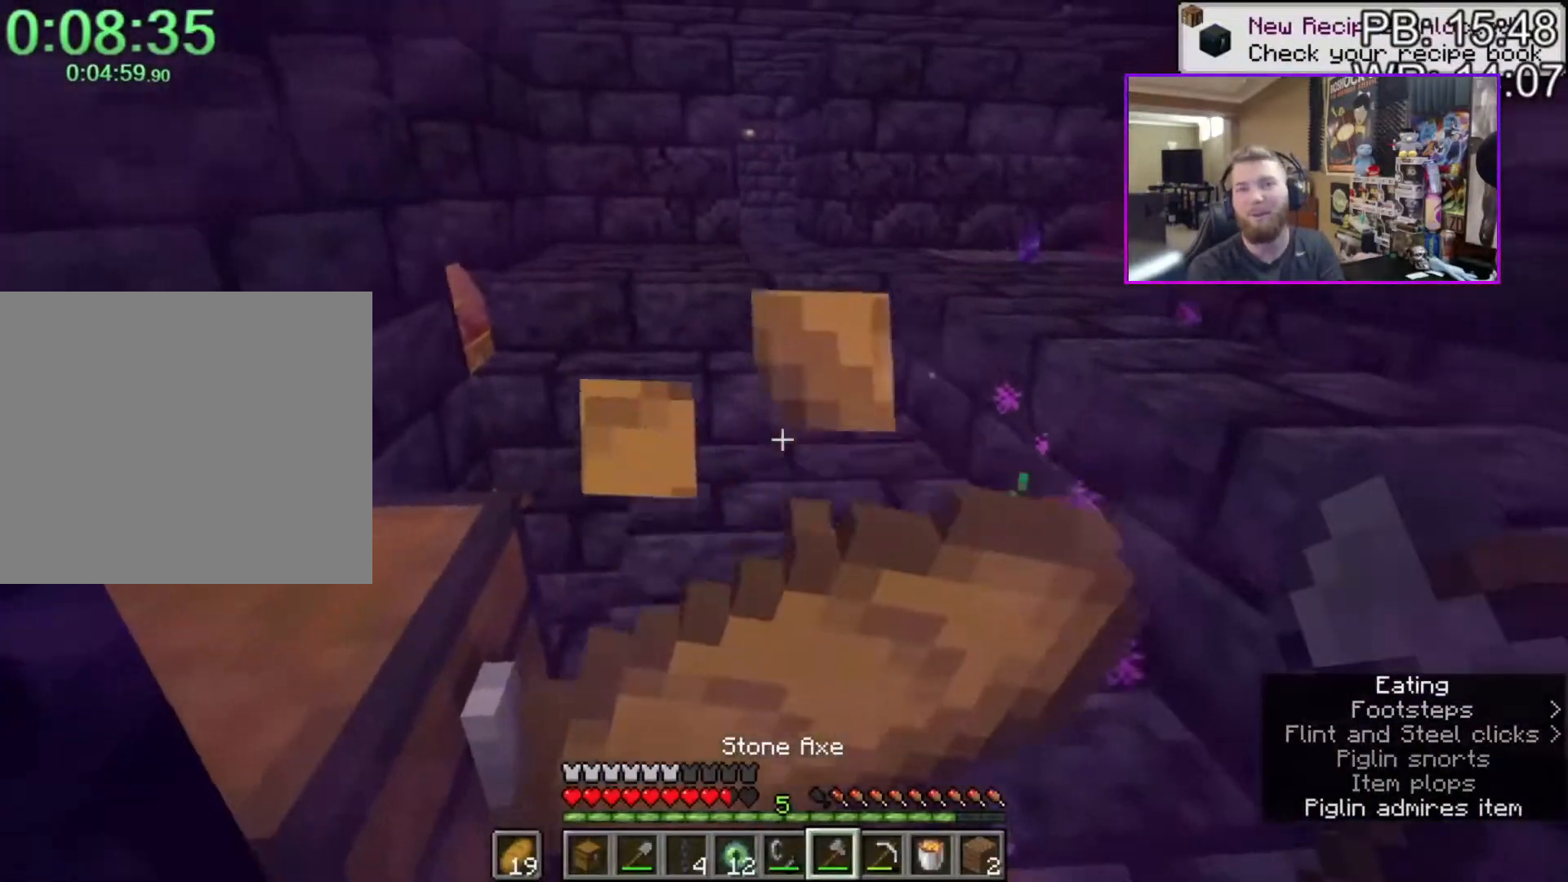
{"keys": [], "mouse": ["right"], "events": []}
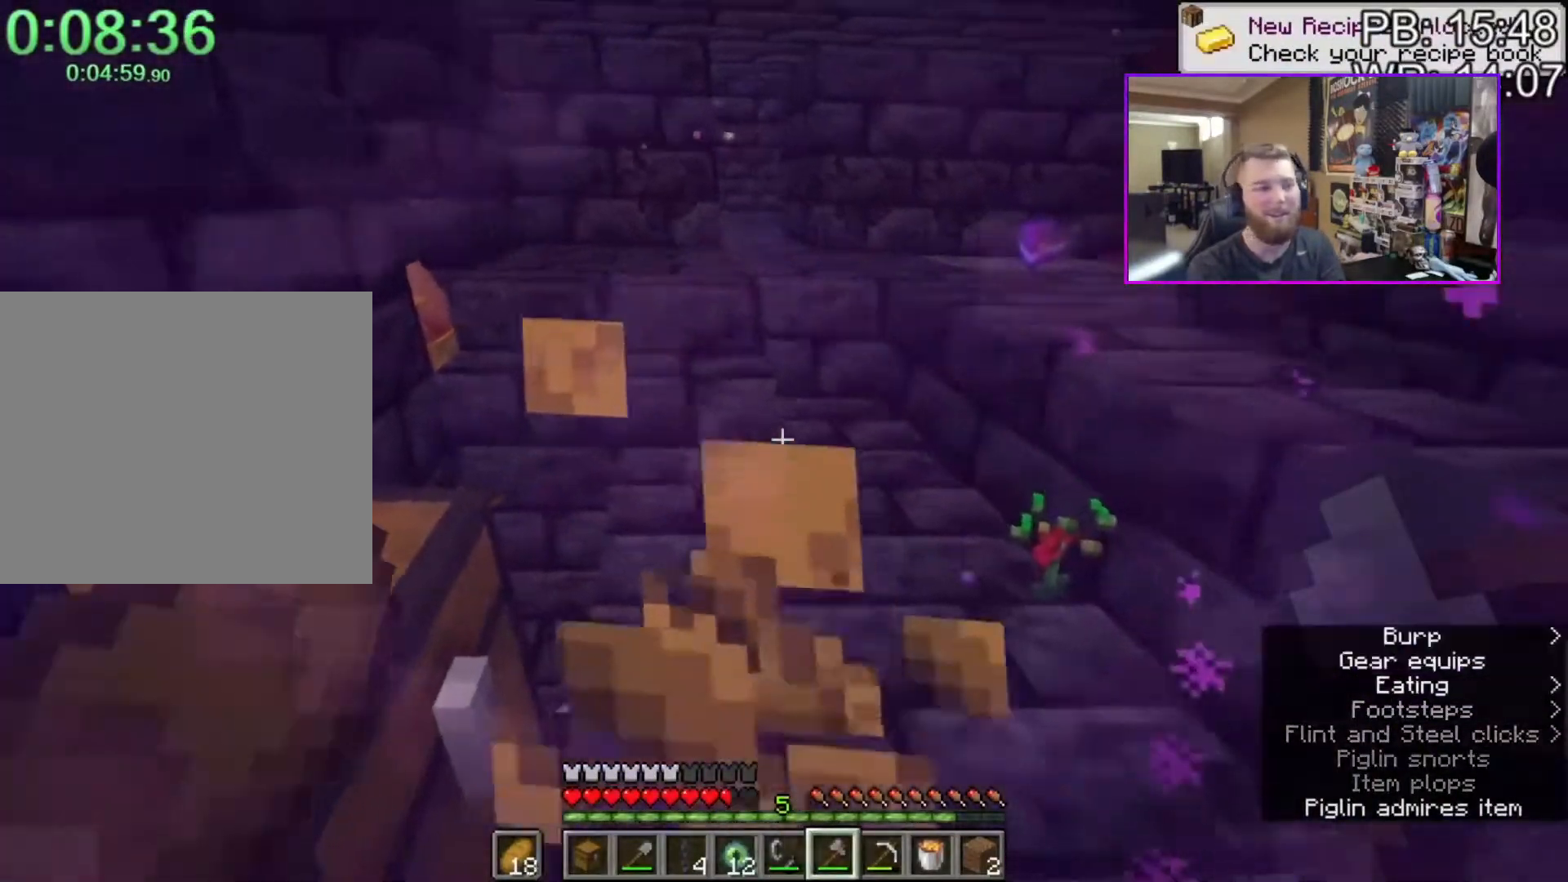
{"keys": [], "mouse": [], "events": [[283, "w", "down"], [333, "mouse_right", "up"], [433, "w", "up"]]}
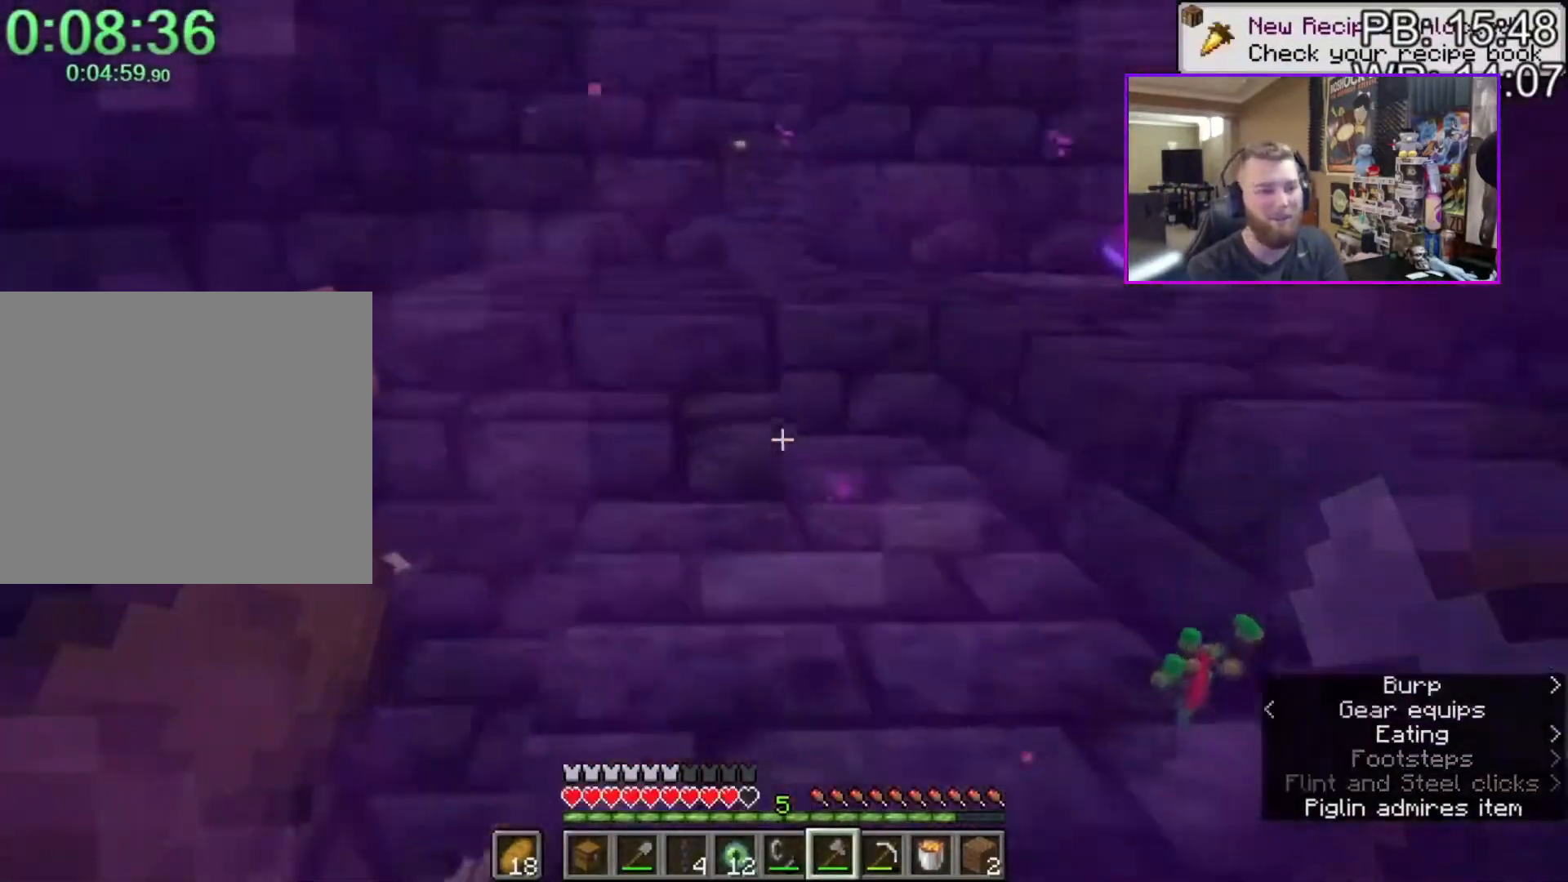
{"keys": [], "mouse": [], "events": [[67, "s", "down"], [200, "s", "up"]]}
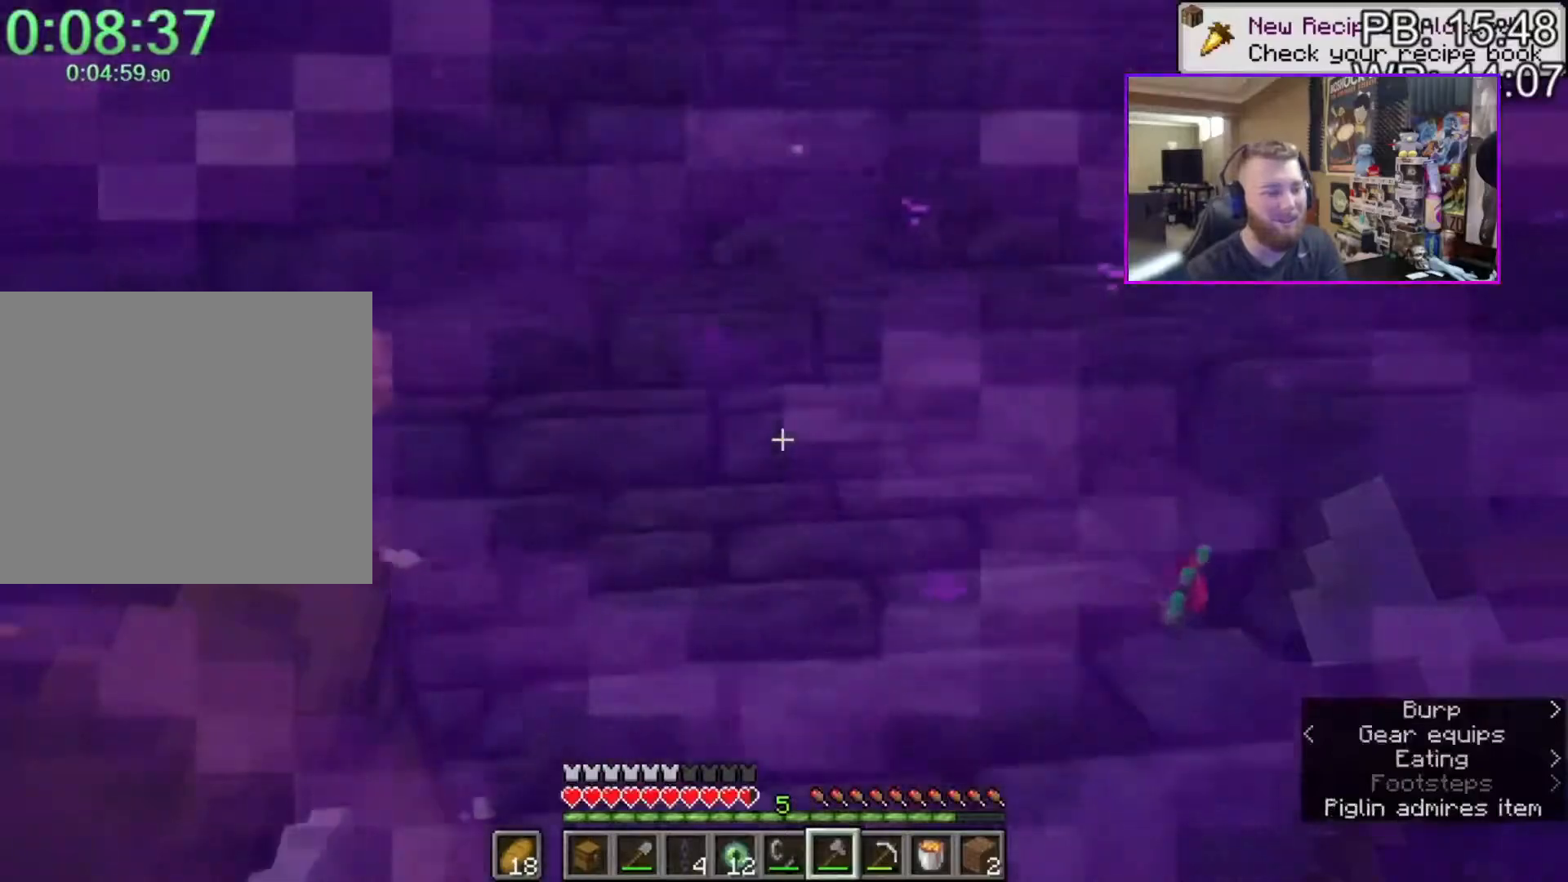
{"keys": [], "mouse": [], "events": []}
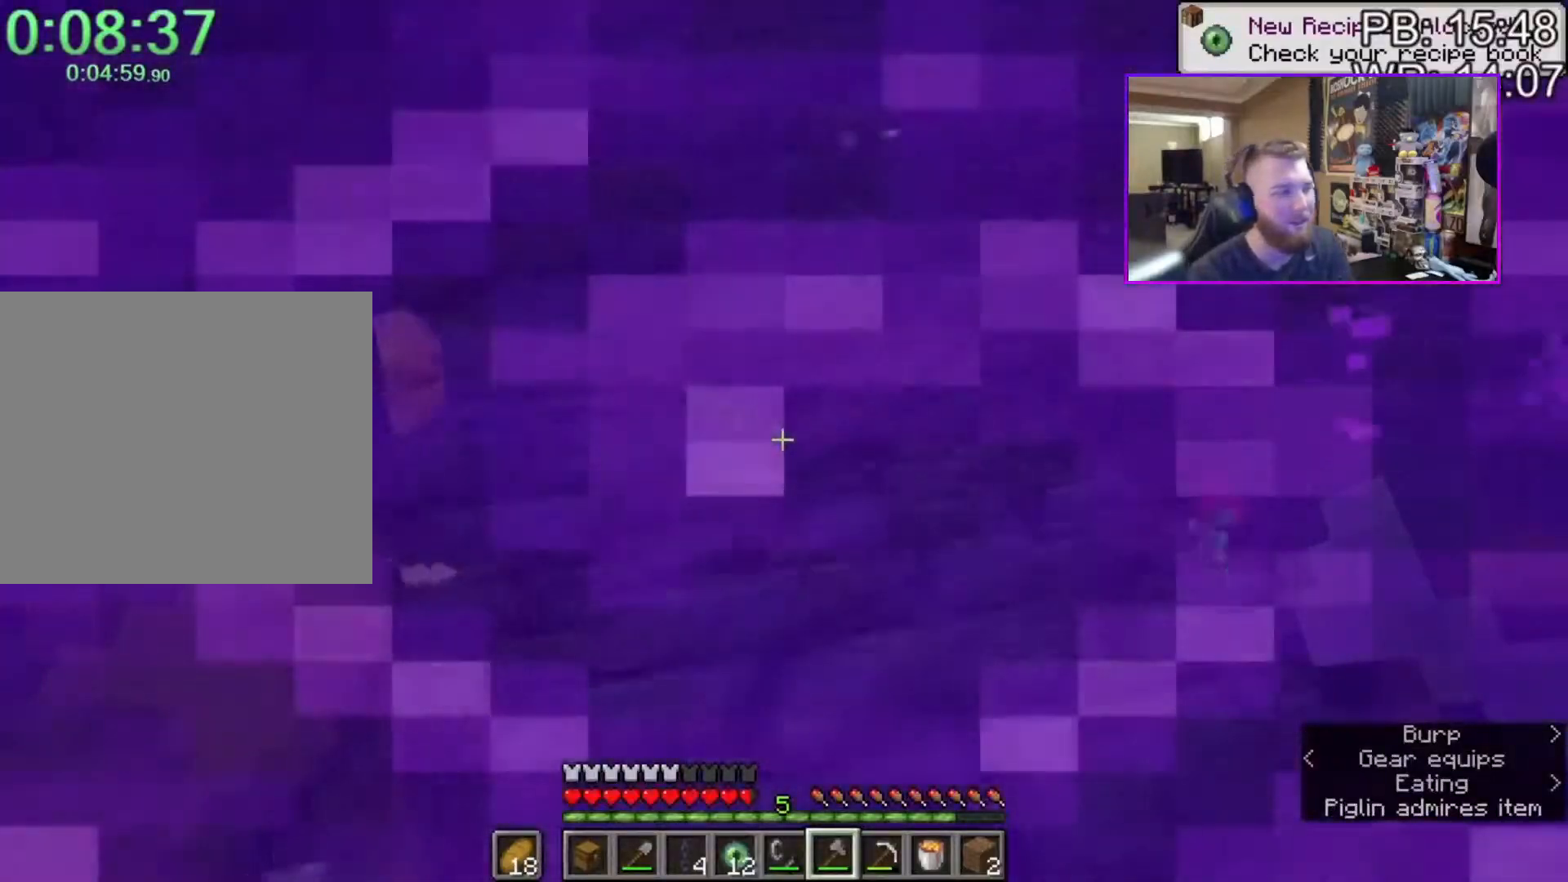
{"keys": [], "mouse": [], "events": []}
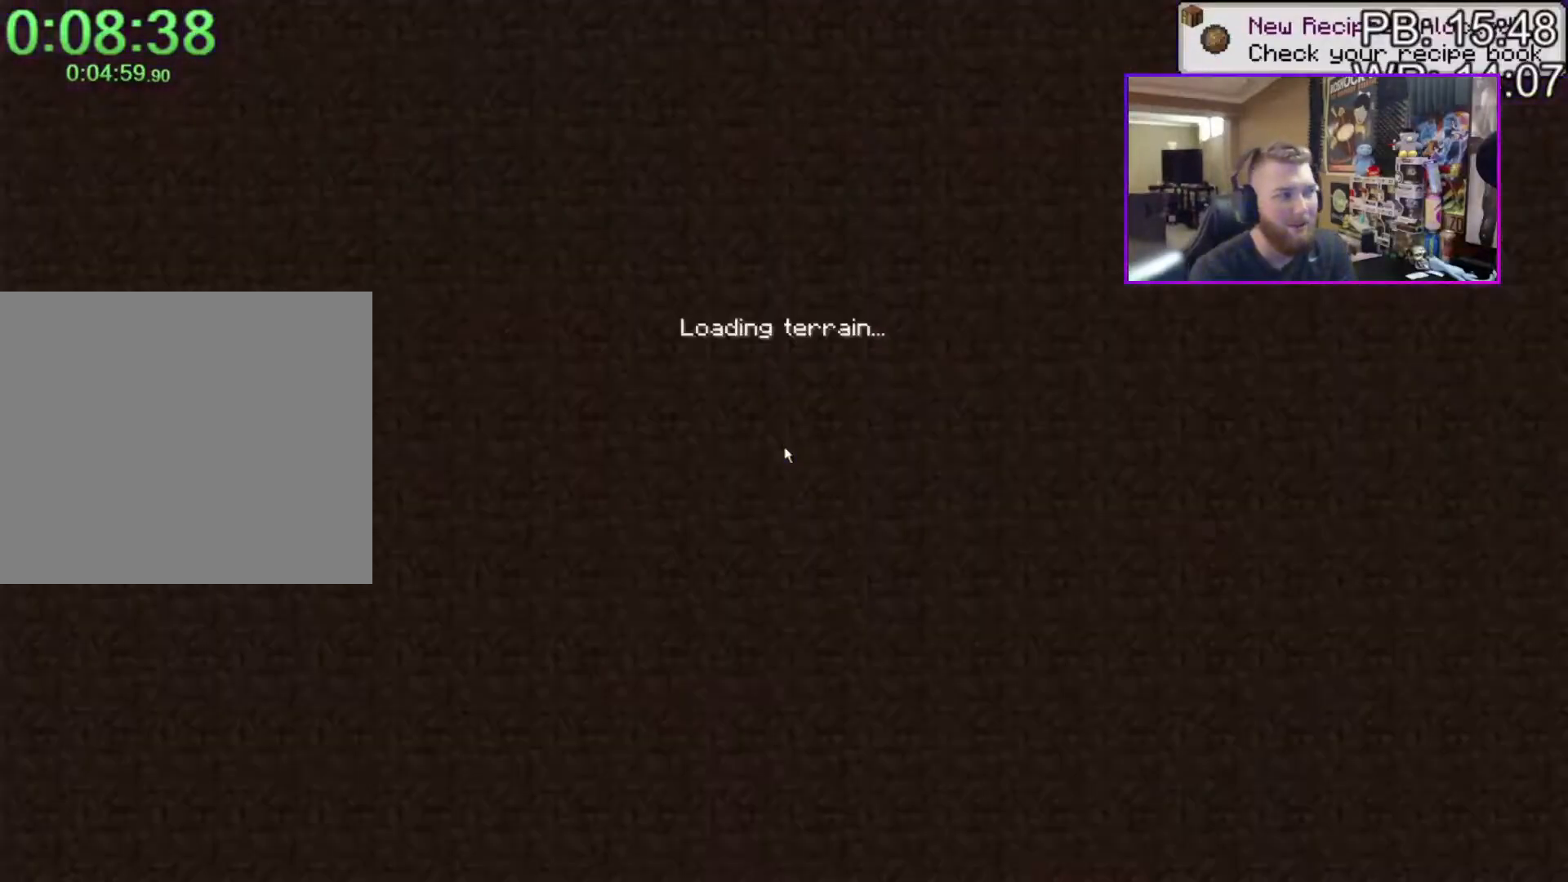
{"keys": [], "mouse": [], "events": []}
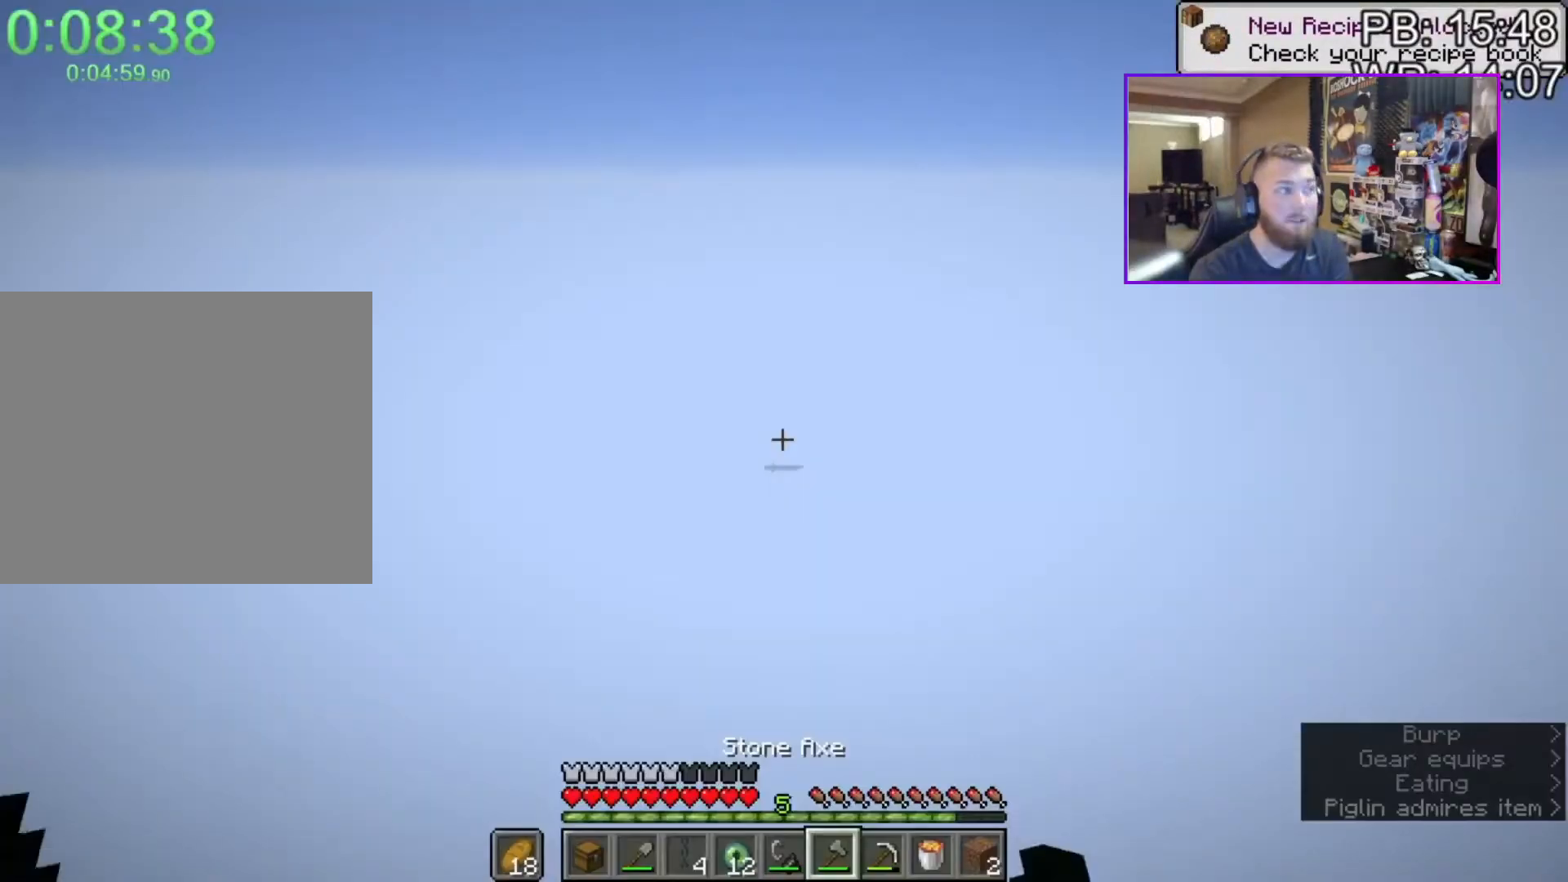
{"keys": [], "mouse": [], "events": [[50, "2", "down"], [150, "2", "up"]]}
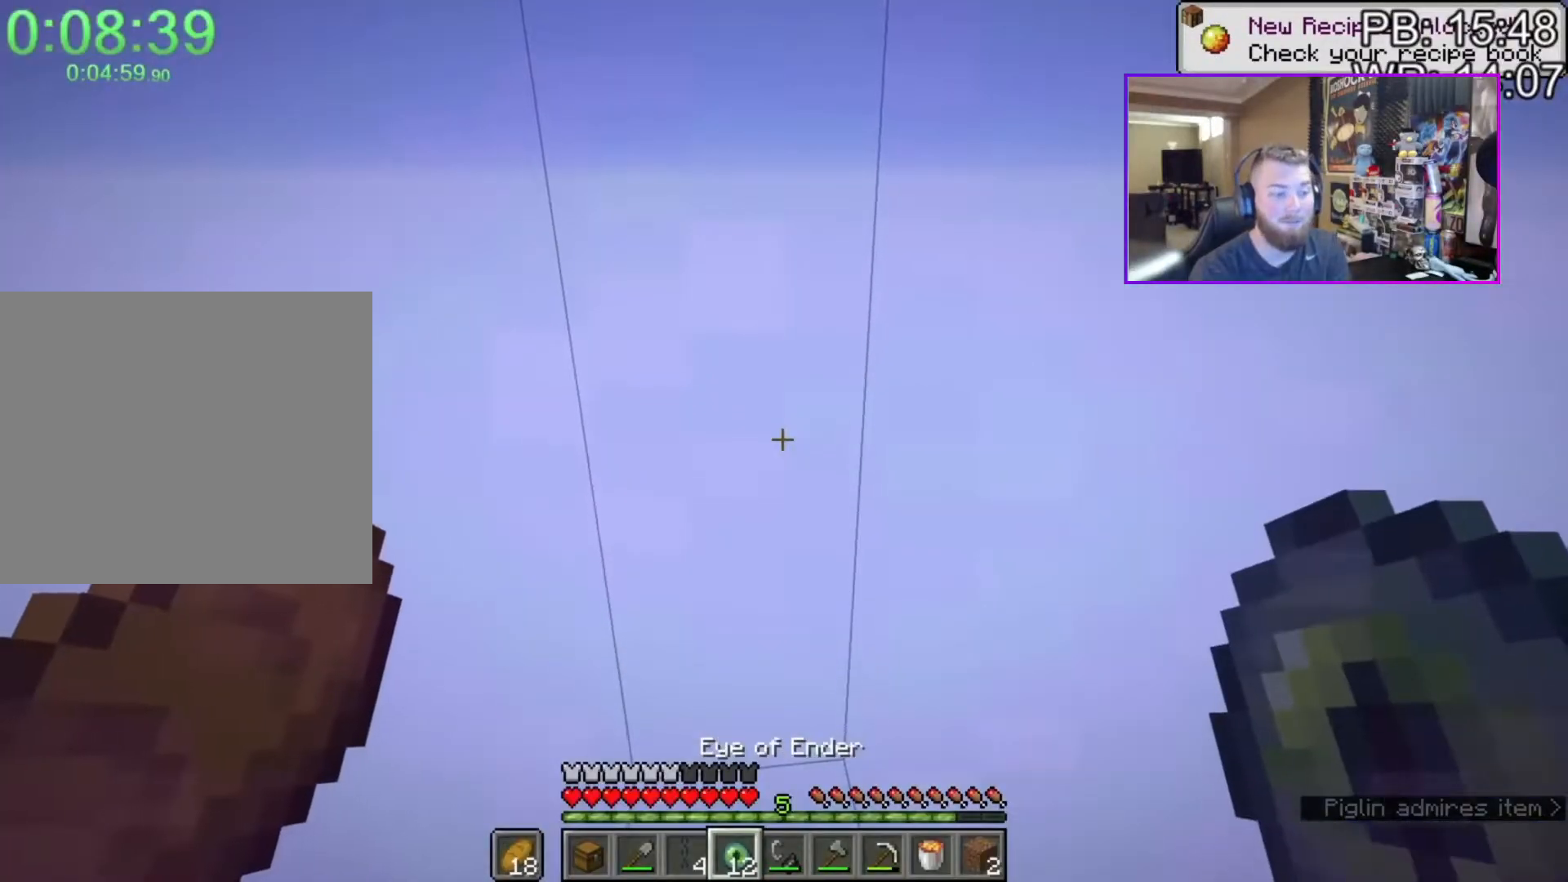
{"keys": ["d", "shift", "w"], "mouse": [], "events": [[433, "d", "down"], [467, "w", "down"], [483, "shift", "down"]]}
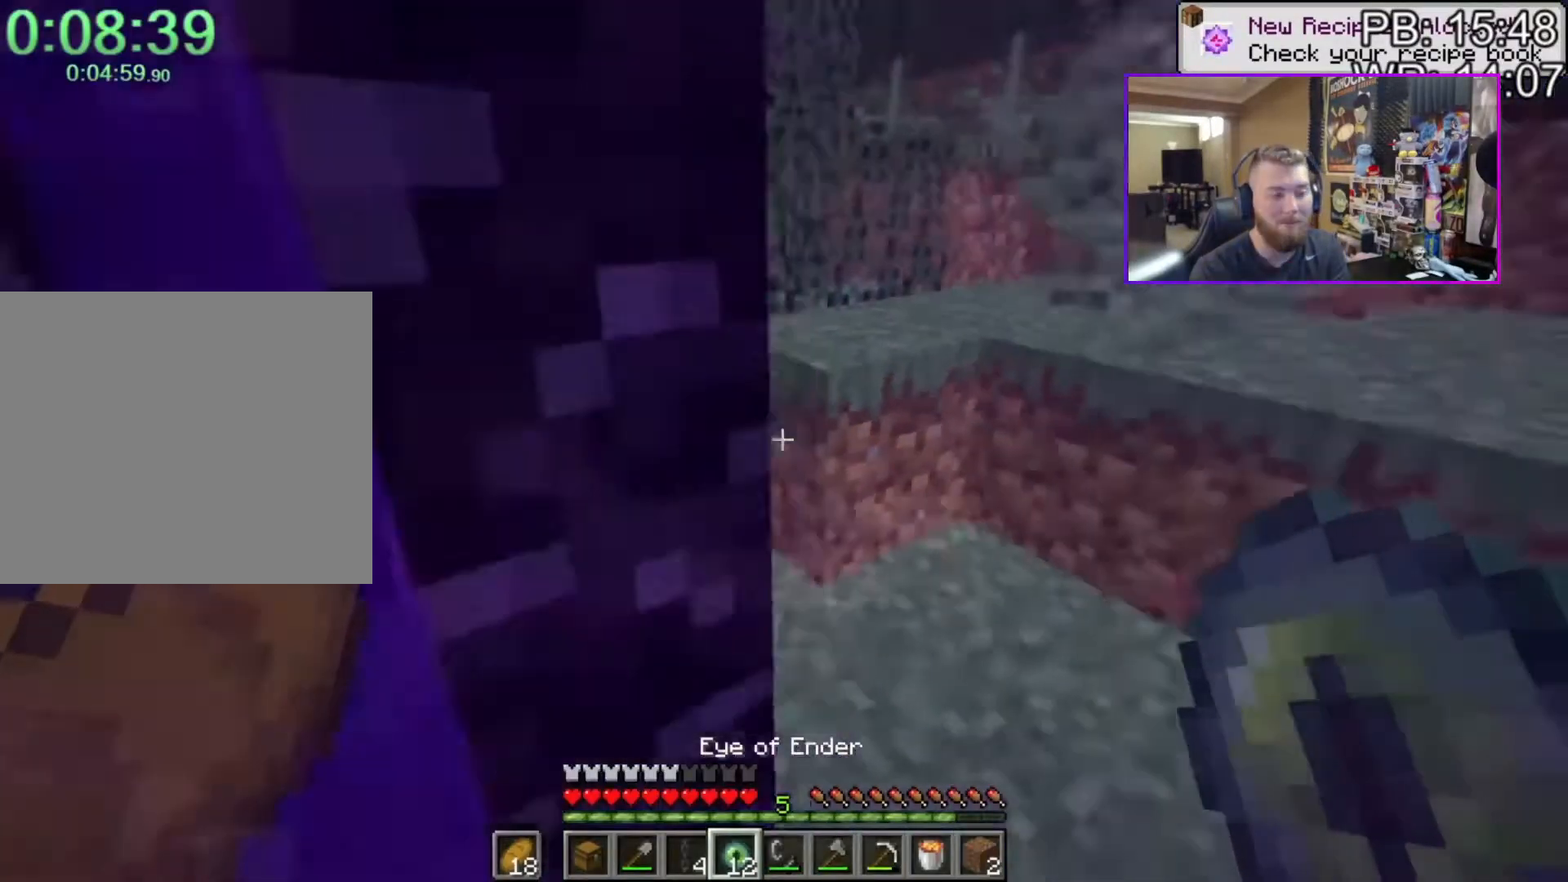
{"keys": ["d", "w"], "mouse": [], "events": [[133, "d", "up"], [267, "space", "down"], [367, "d", "down"], [367, "space", "up"], [417, "shift", "up"]]}
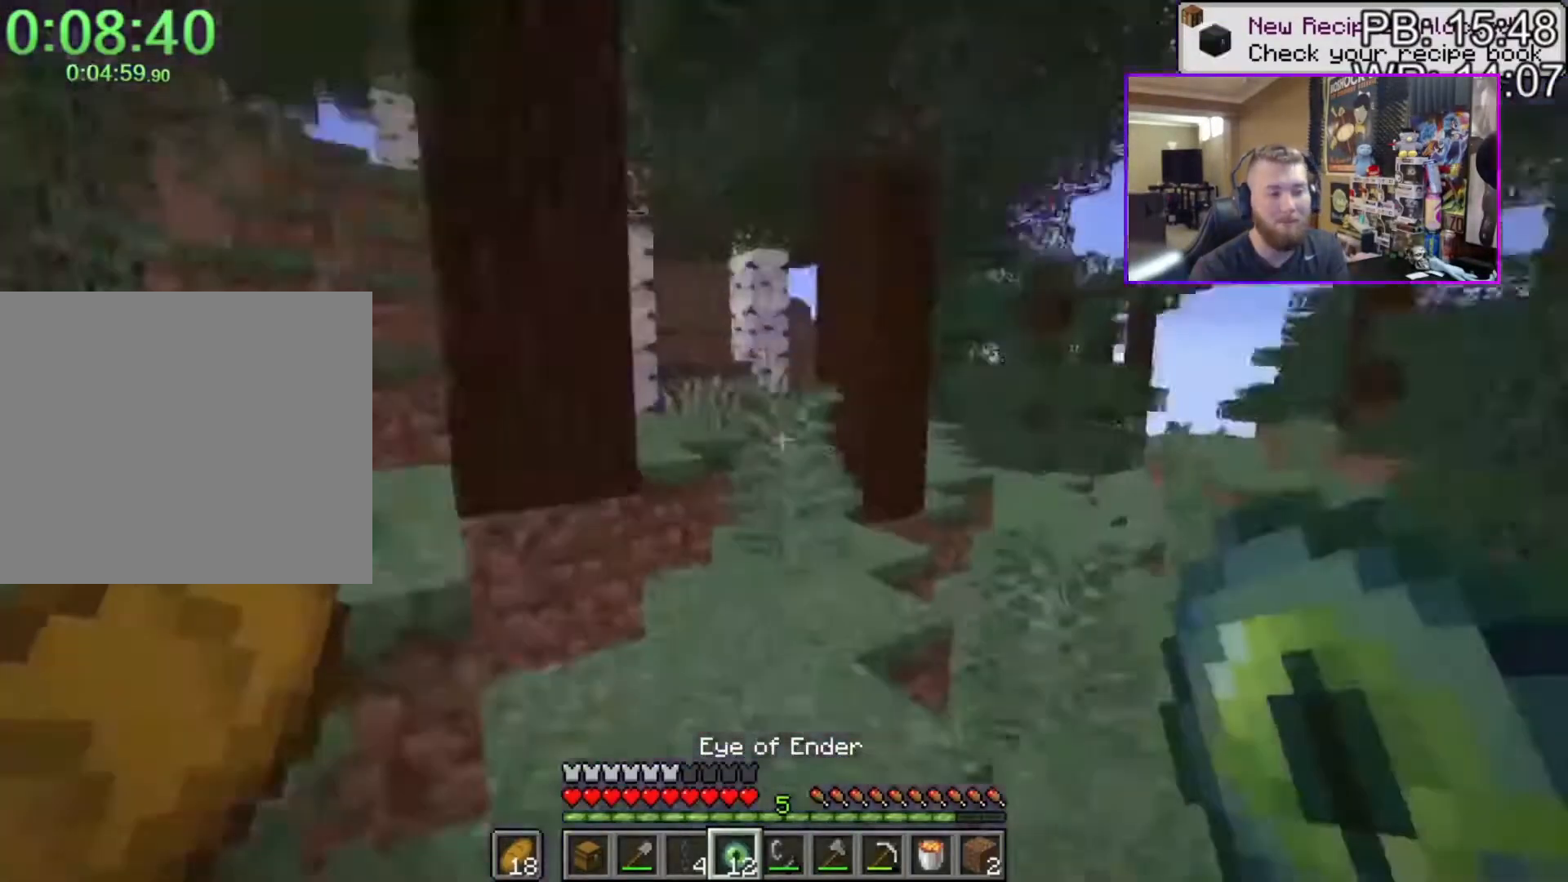
{"keys": [], "mouse": ["right"], "events": [[233, "d", "up"], [283, "shift", "down"], [383, "shift", "up"], [383, "w", "up"], [483, "mouse_right", "down"]]}
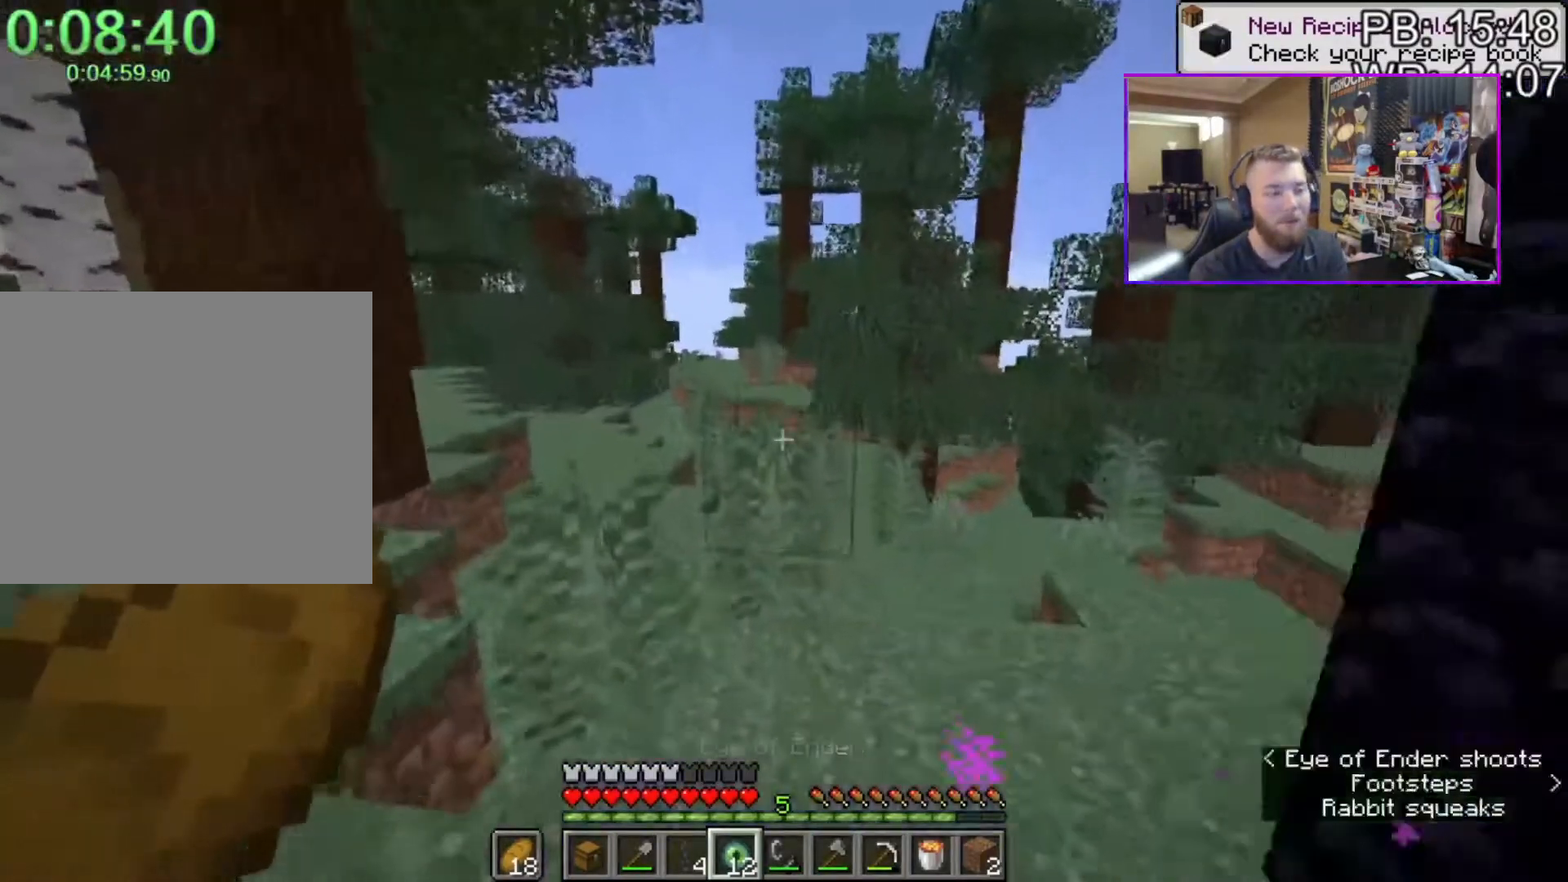
{"keys": [], "mouse": [], "events": [[67, "mouse_right", "up"]]}
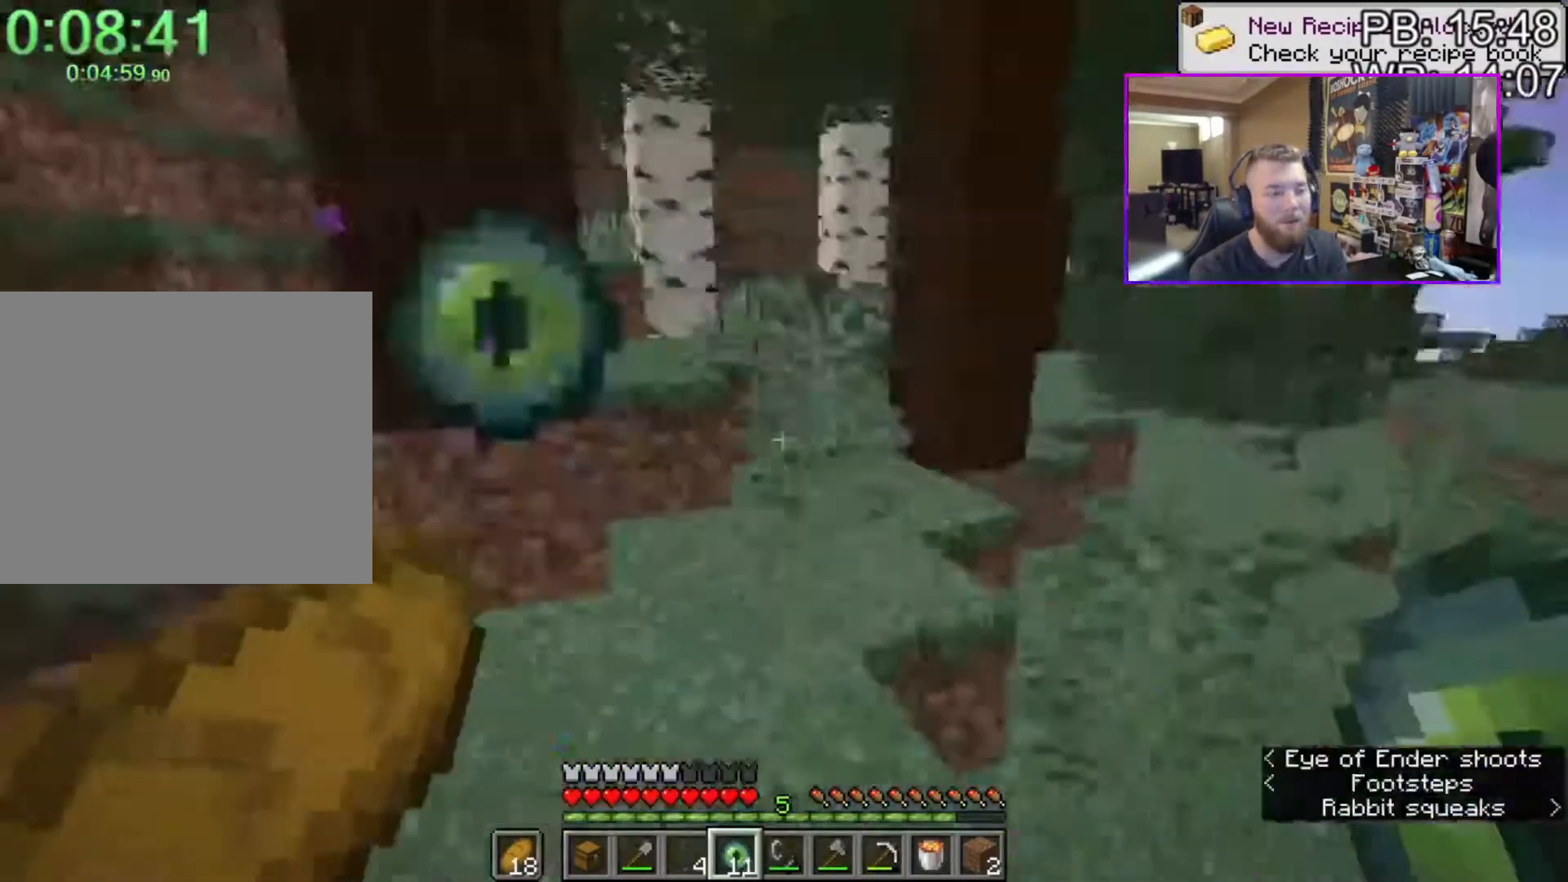
{"keys": ["a", "shift", "w"], "mouse": [], "events": [[33, "shift", "down"], [33, "w", "down"], [233, "c", "down"], [267, "space", "down"], [317, "a", "down"], [317, "c", "up"], [417, "space", "up"]]}
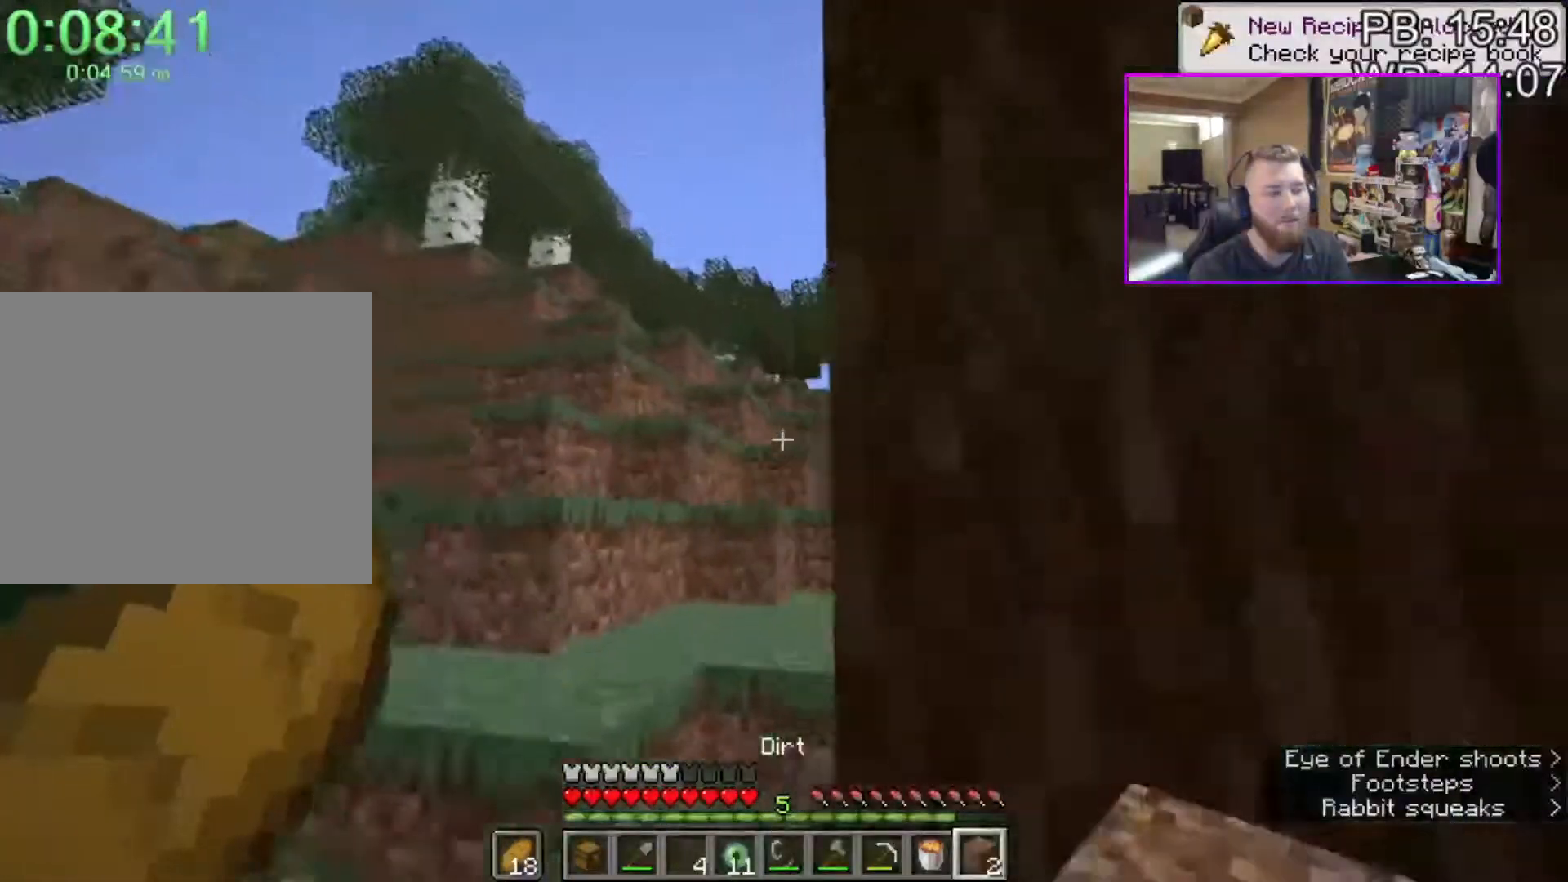
{"keys": ["a", "shift", "w"], "mouse": [], "events": [[150, "a", "up"], [233, "space", "down"], [433, "space", "up"], [483, "a", "down"]]}
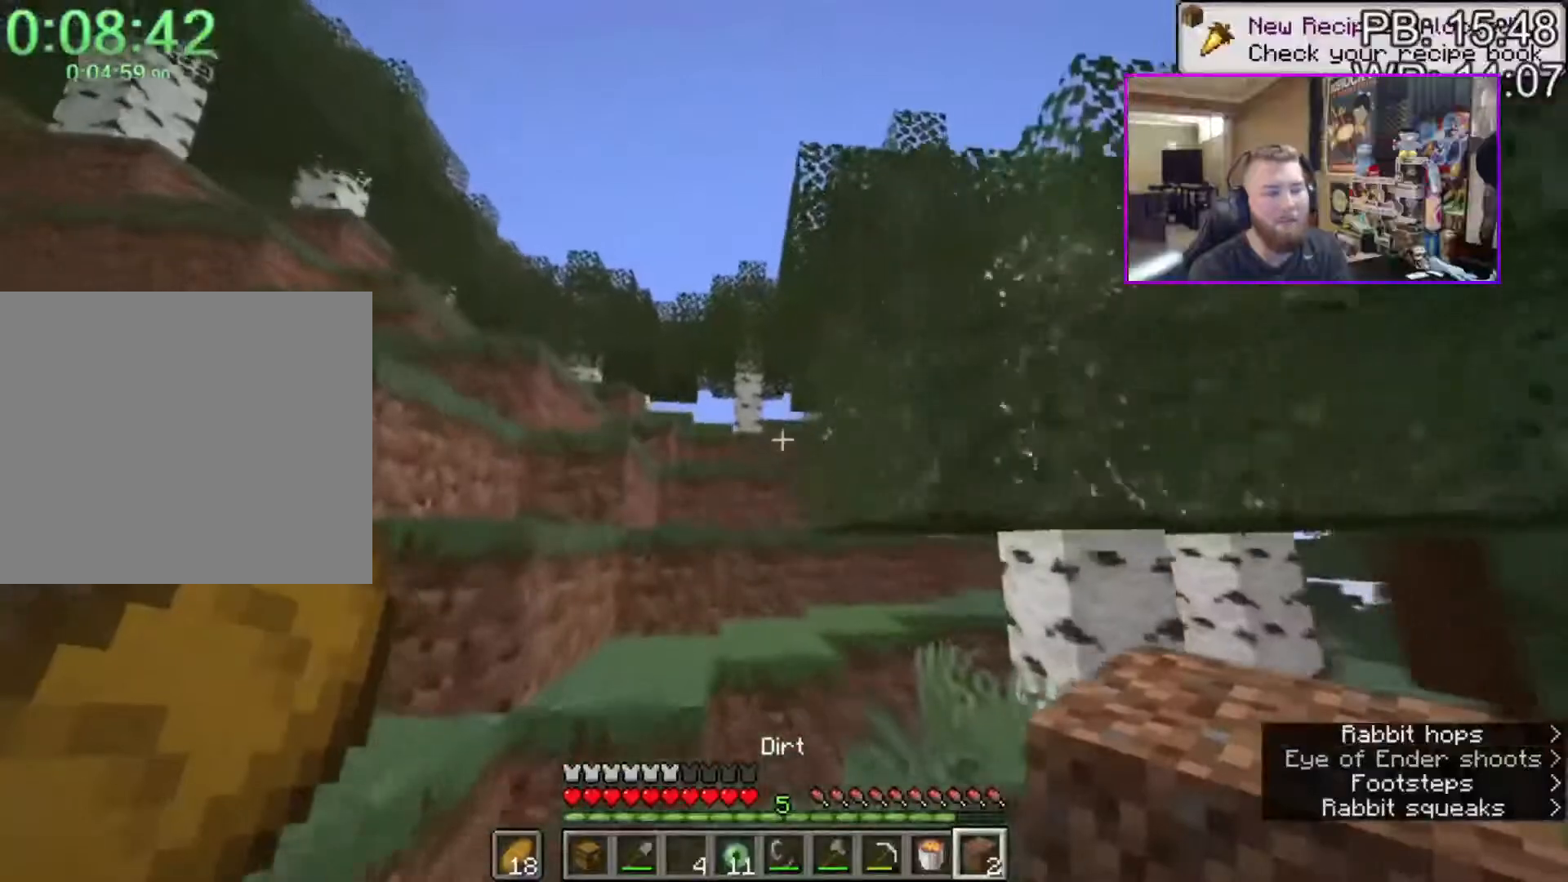
{"keys": ["a", "shift", "w"], "mouse": [], "events": [[133, "space", "down"], [150, "a", "up"], [200, "shift", "up"], [250, "shift", "down"], [300, "d", "down"], [350, "space", "up"], [400, "a", "down"], [400, "d", "up"]]}
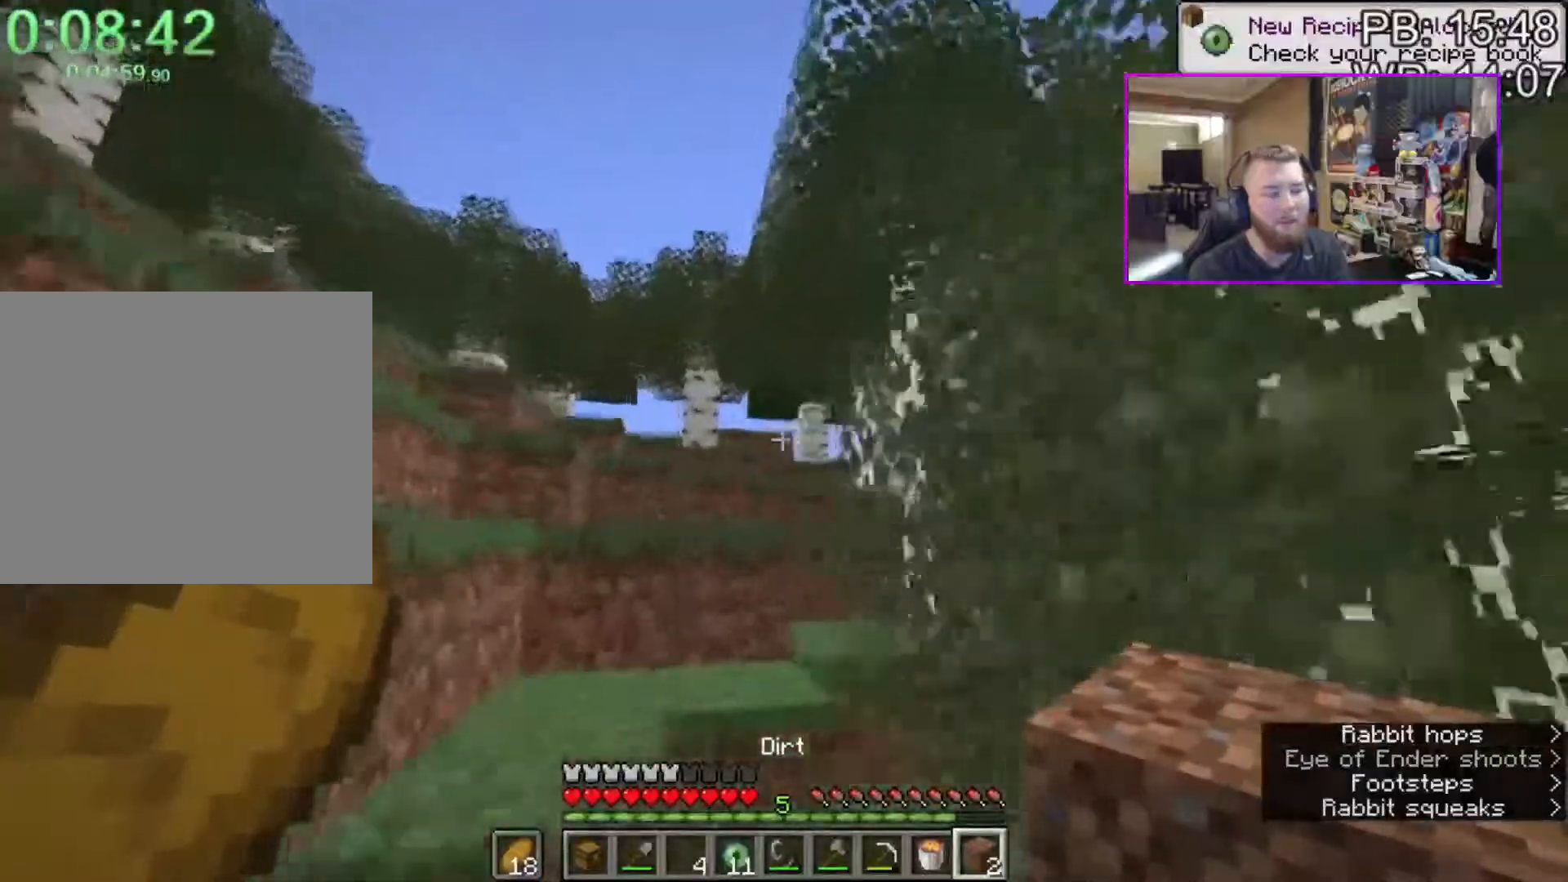
{"keys": ["a", "shift", "space", "w"], "mouse": [], "events": [[83, "space", "down"], [133, "a", "up"], [367, "space", "up"], [417, "a", "down"], [500, "space", "down"]]}
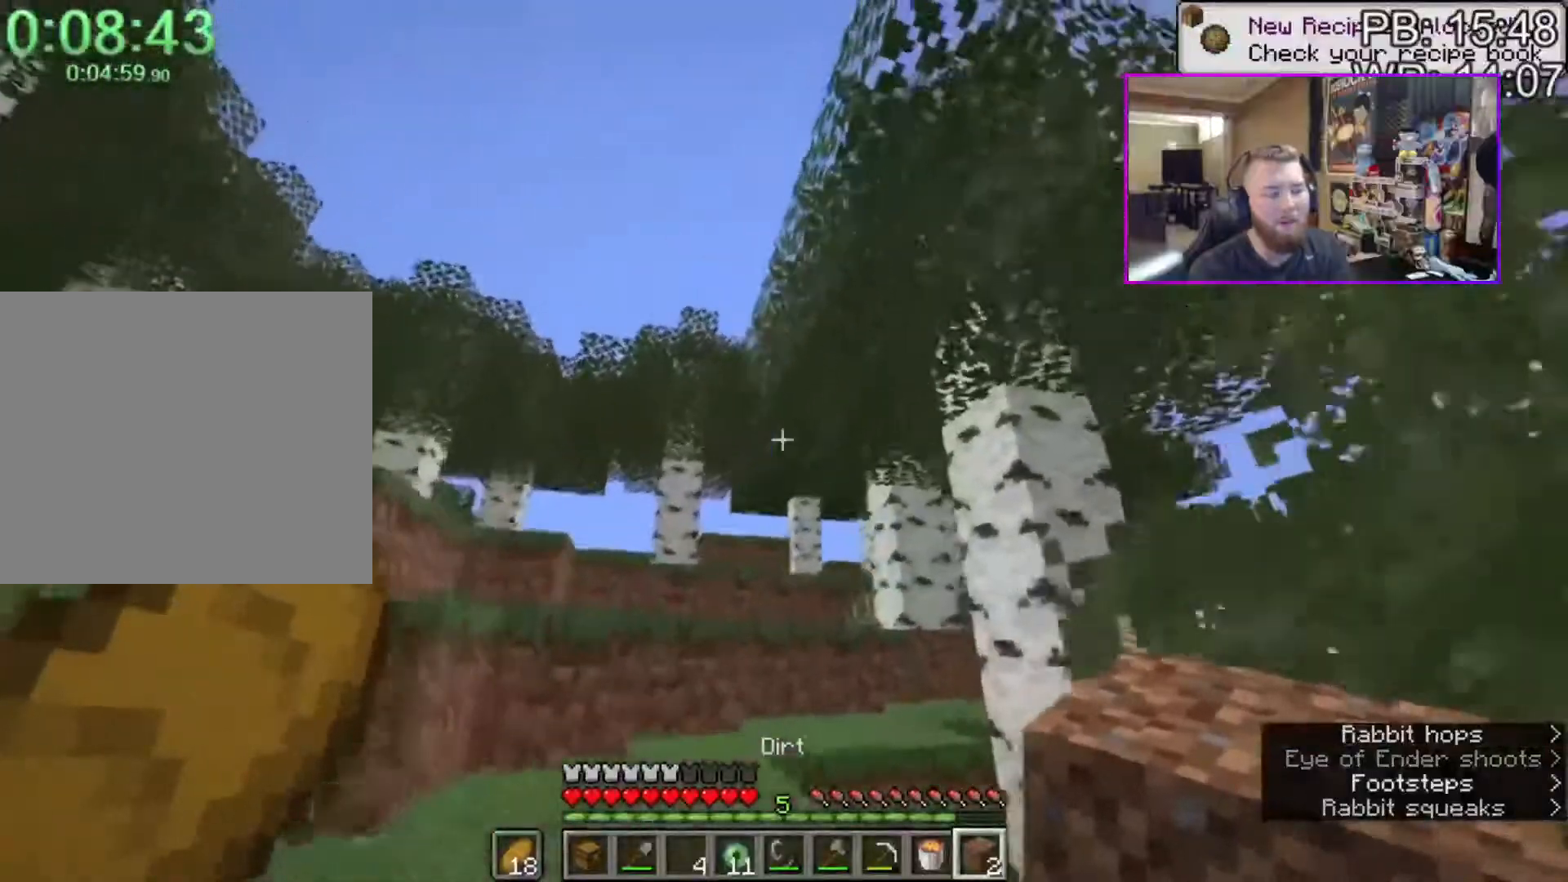
{"keys": ["space", "w"], "mouse": [], "events": [[233, "space", "up"], [383, "shift", "up"], [417, "a", "up"], [417, "space", "down"]]}
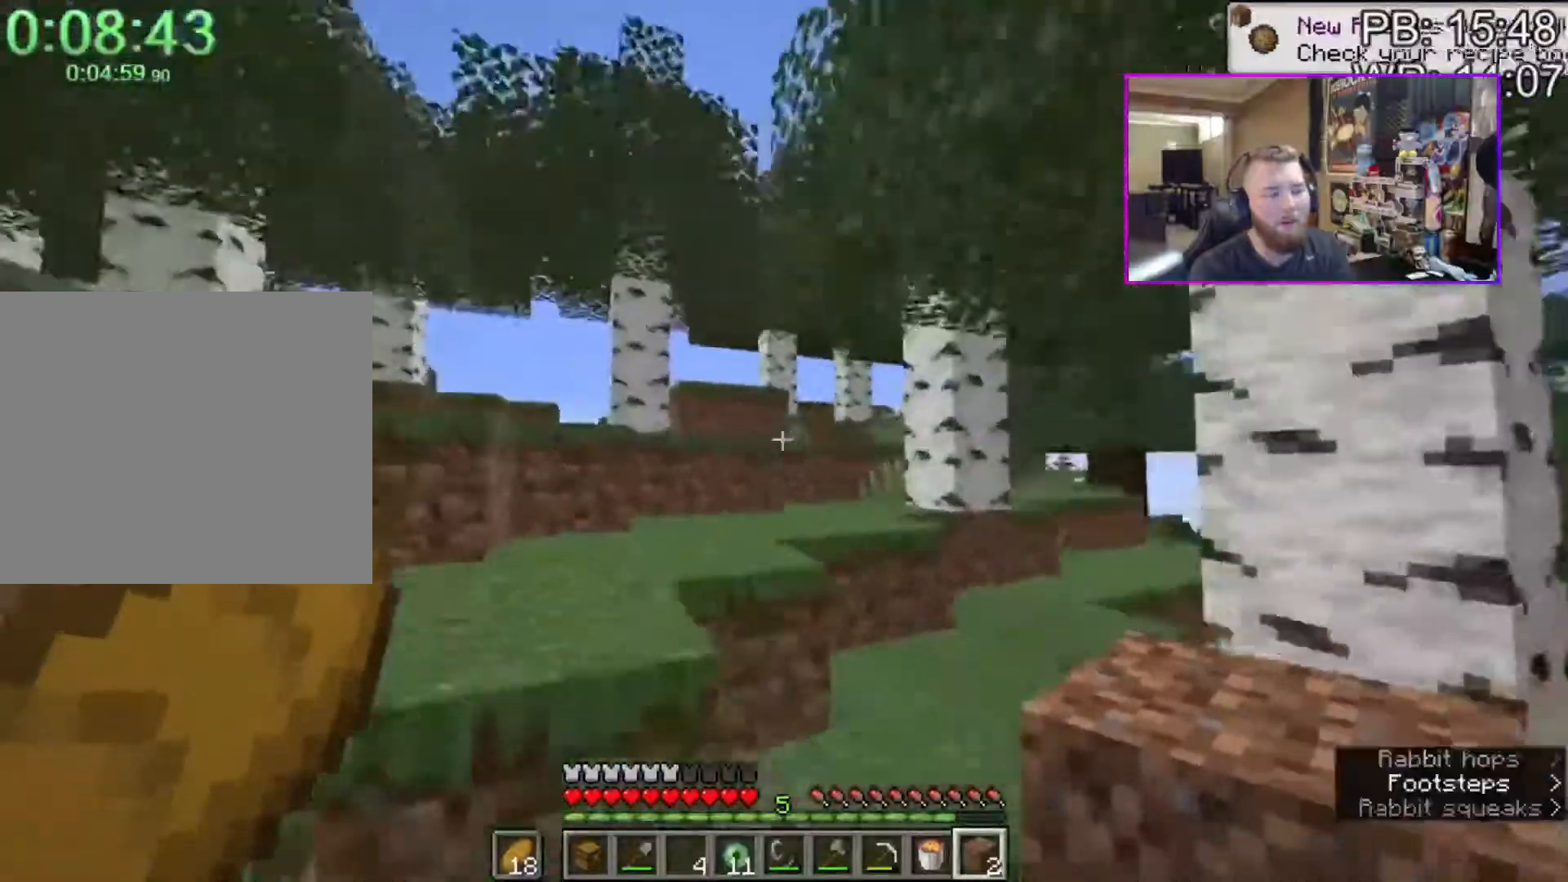
{"keys": ["d", "space", "w"], "mouse": [], "events": [[17, "a", "down"], [167, "space", "up"], [217, "w", "up"], [300, "a", "up"], [350, "d", "down"], [350, "w", "down"], [400, "space", "down"]]}
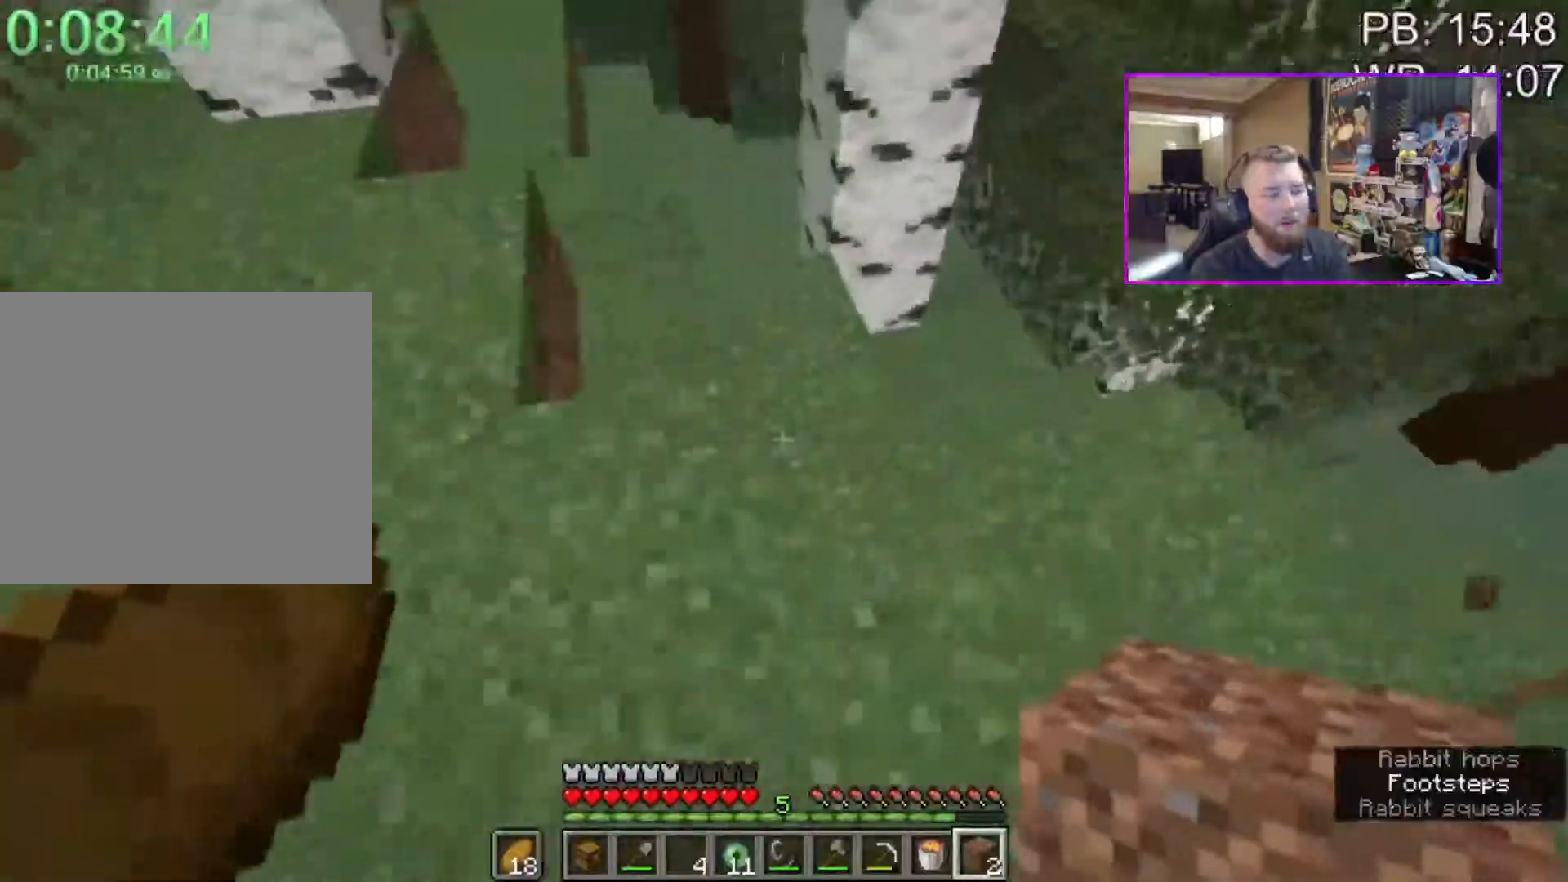
{"keys": ["s", "space"], "mouse": [], "events": [[133, "space", "up"], [133, "w", "up"], [233, "mouse_right", "down"], [267, "s", "down"], [317, "mouse_right", "up"], [317, "s", "up"], [367, "d", "up"], [367, "space", "down"], [450, "s", "down"]]}
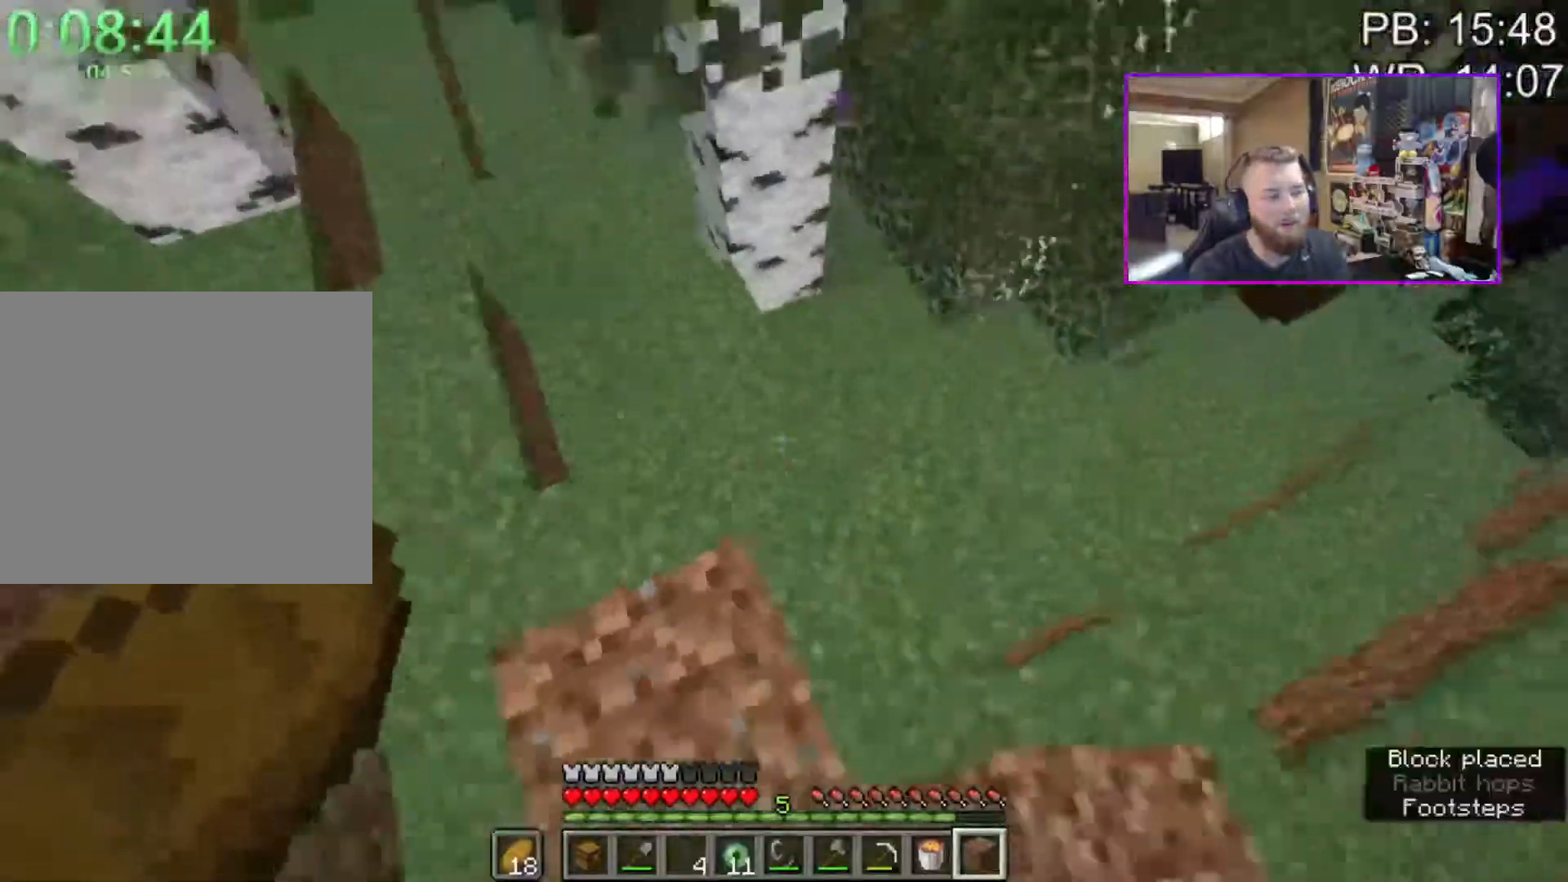
{"keys": [], "mouse": [], "events": [[17, "a", "down"], [17, "s", "up"], [50, "space", "up"], [133, "mouse_right", "down"], [233, "mouse_right", "up"], [283, "a", "up"]]}
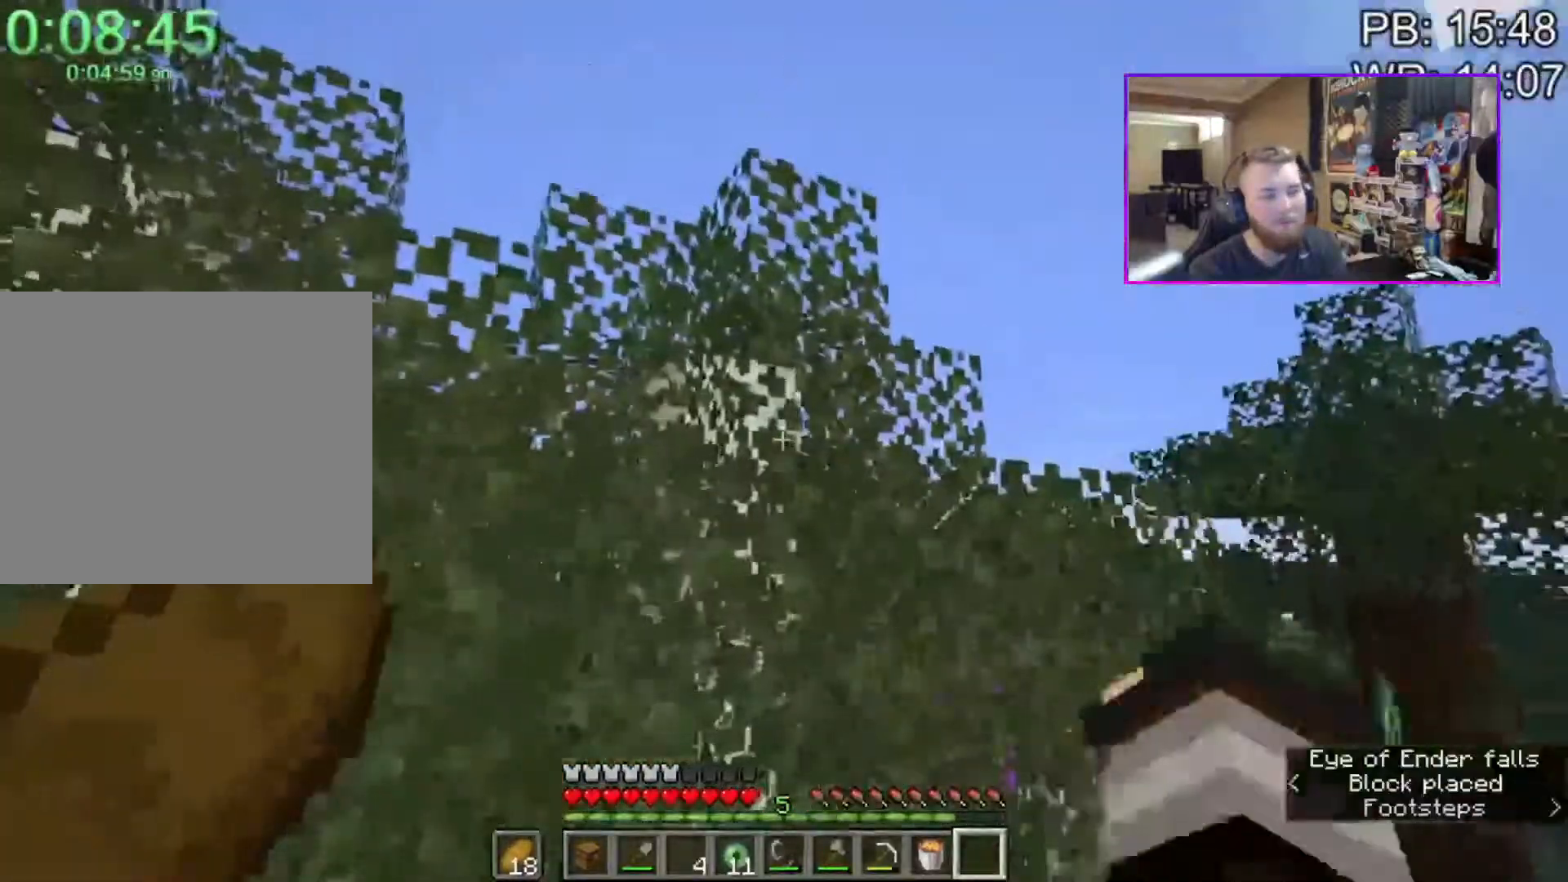
{"keys": ["shift", "w"], "mouse": [], "events": [[167, "shift", "down"], [167, "w", "down"]]}
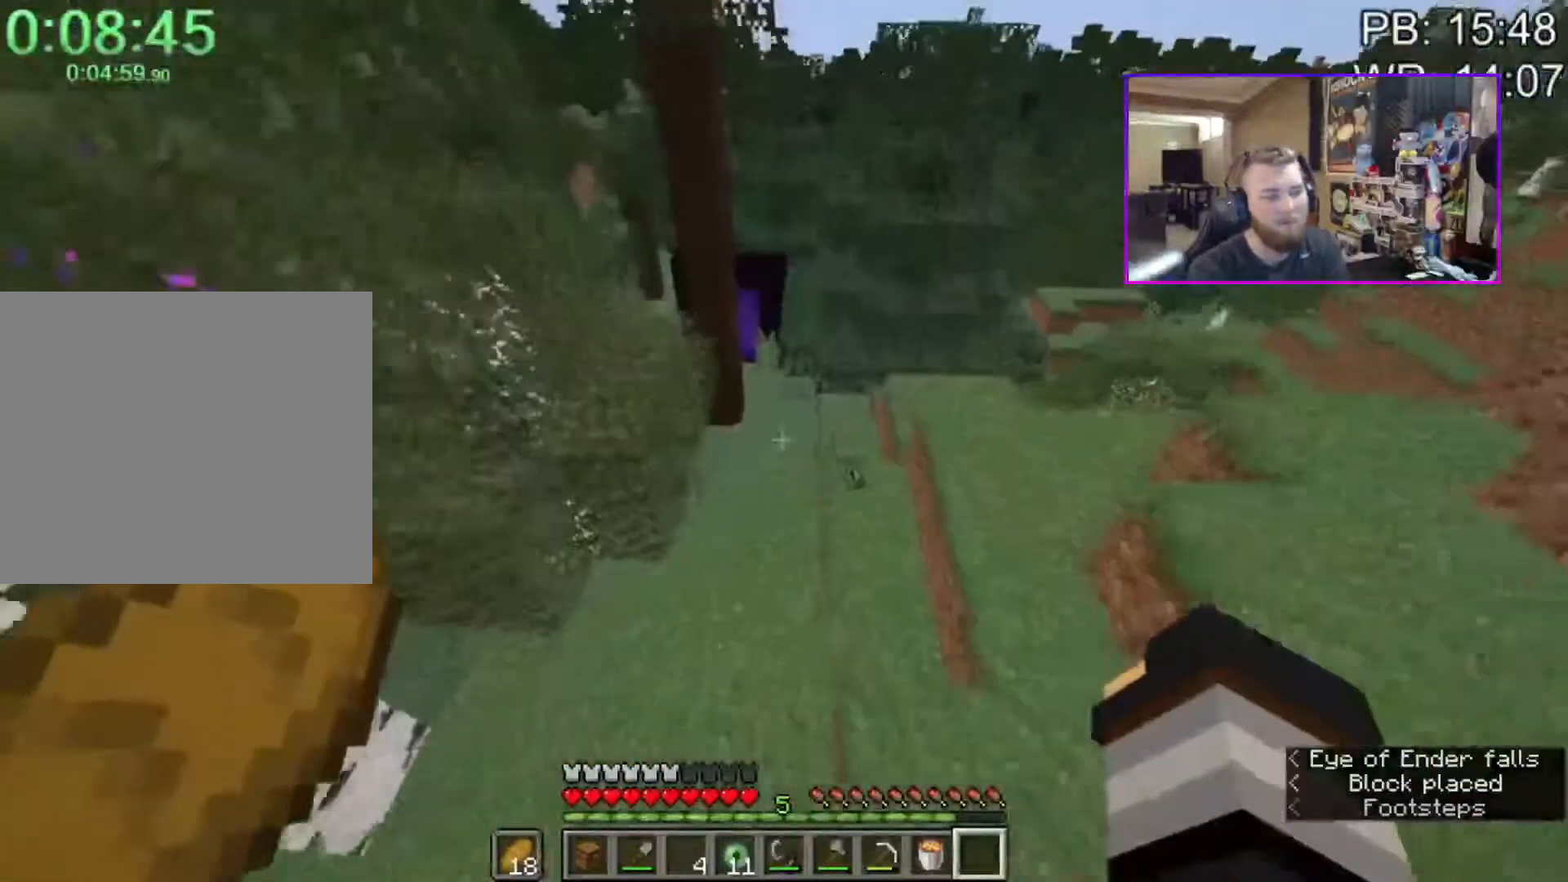
{"keys": ["shift", "w"], "mouse": [], "events": [[33, "d", "down"], [133, "d", "up"]]}
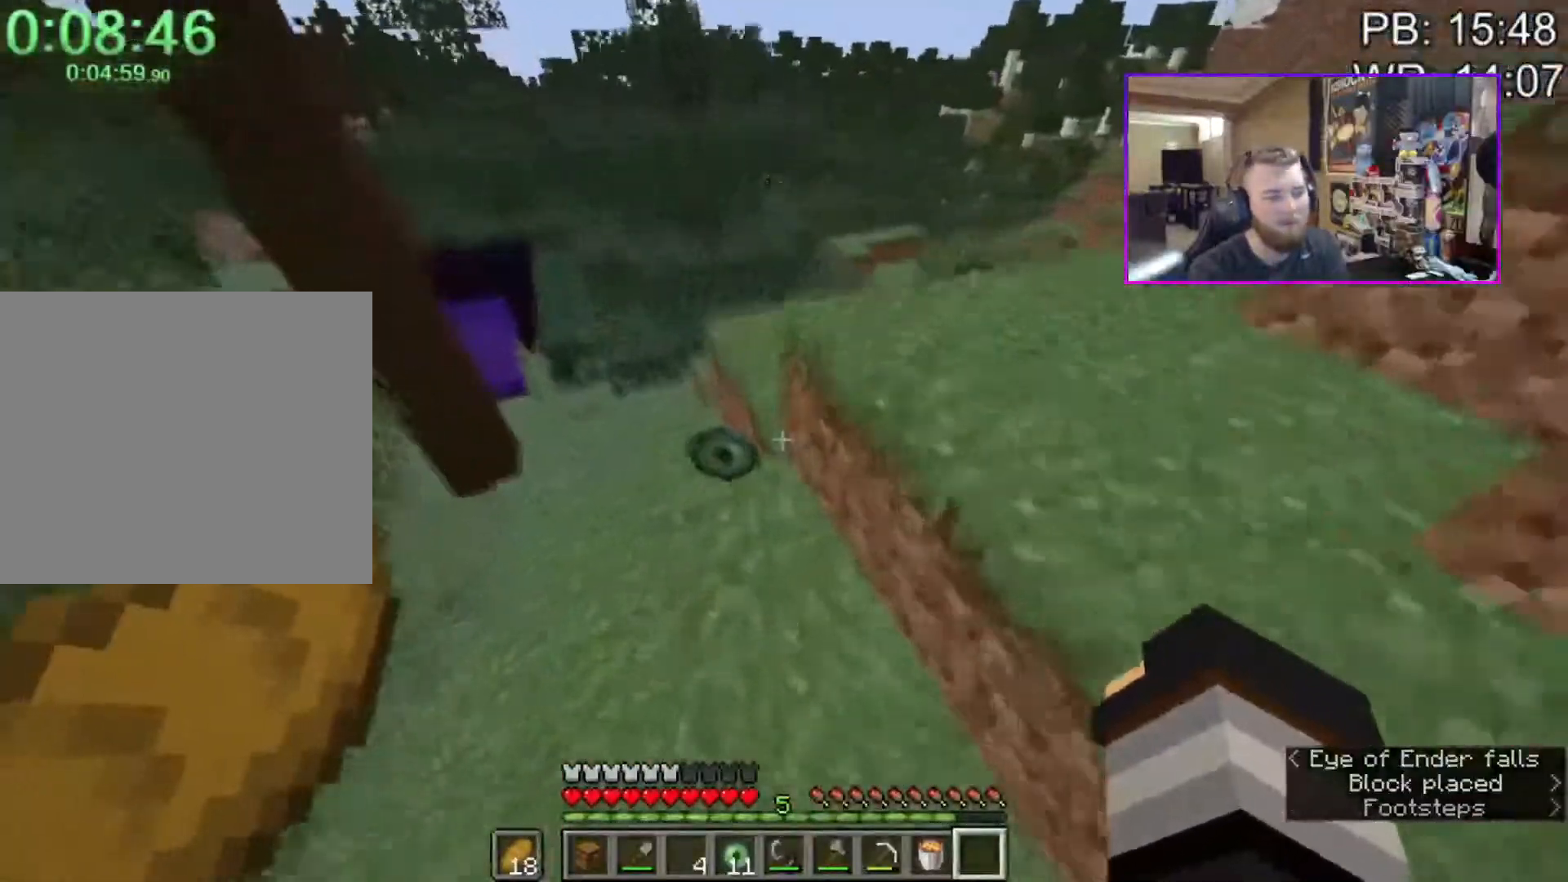
{"keys": ["e", "w"], "mouse": [], "events": [[17, "a", "down"], [233, "a", "up"], [283, "space", "down"], [433, "e", "down"], [433, "shift", "up"], [467, "space", "up"]]}
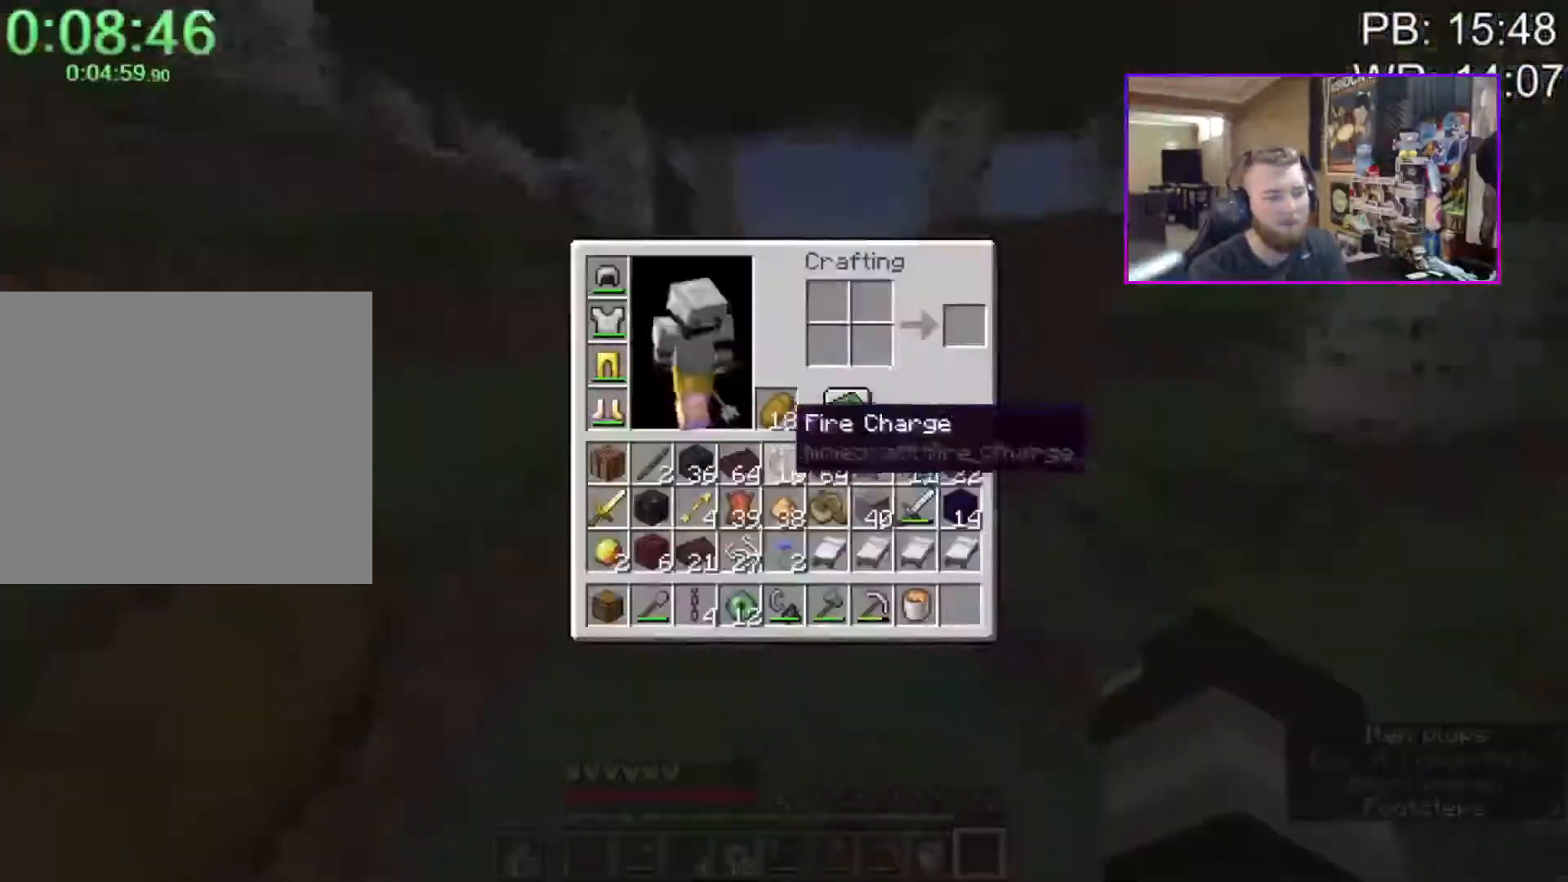
{"keys": [], "mouse": [], "events": [[33, "w", "up"], [117, "e", "up"]]}
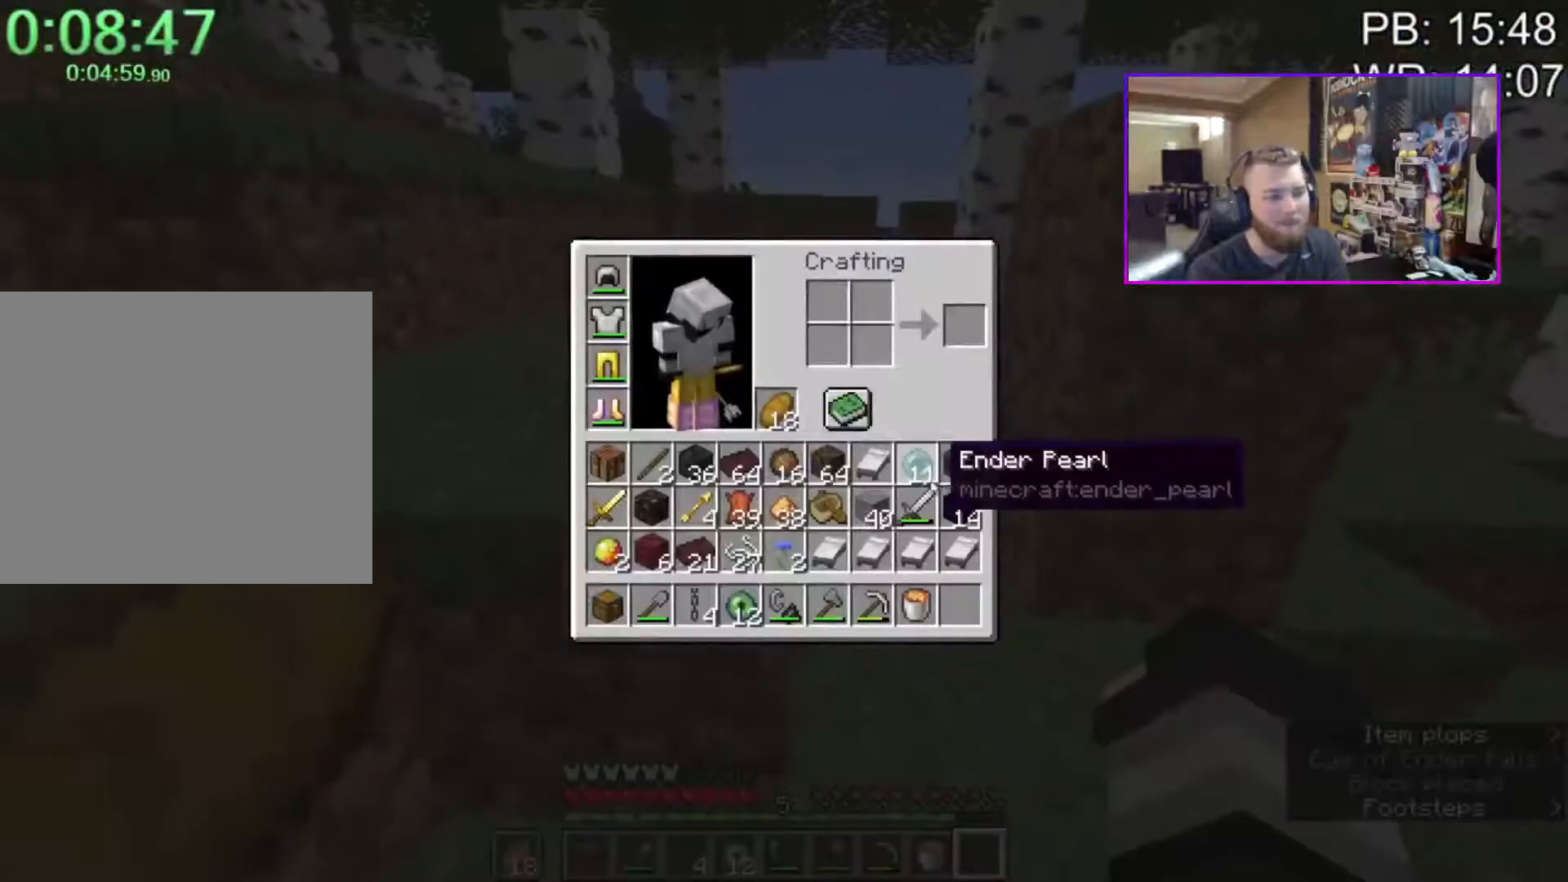
{"keys": ["shift", "w"], "mouse": [], "events": [[133, "q", "down"], [217, "q", "up"], [267, "e", "down"], [317, "shift", "down"], [317, "space", "down"], [317, "w", "down"], [367, "e", "up"], [500, "space", "up"]]}
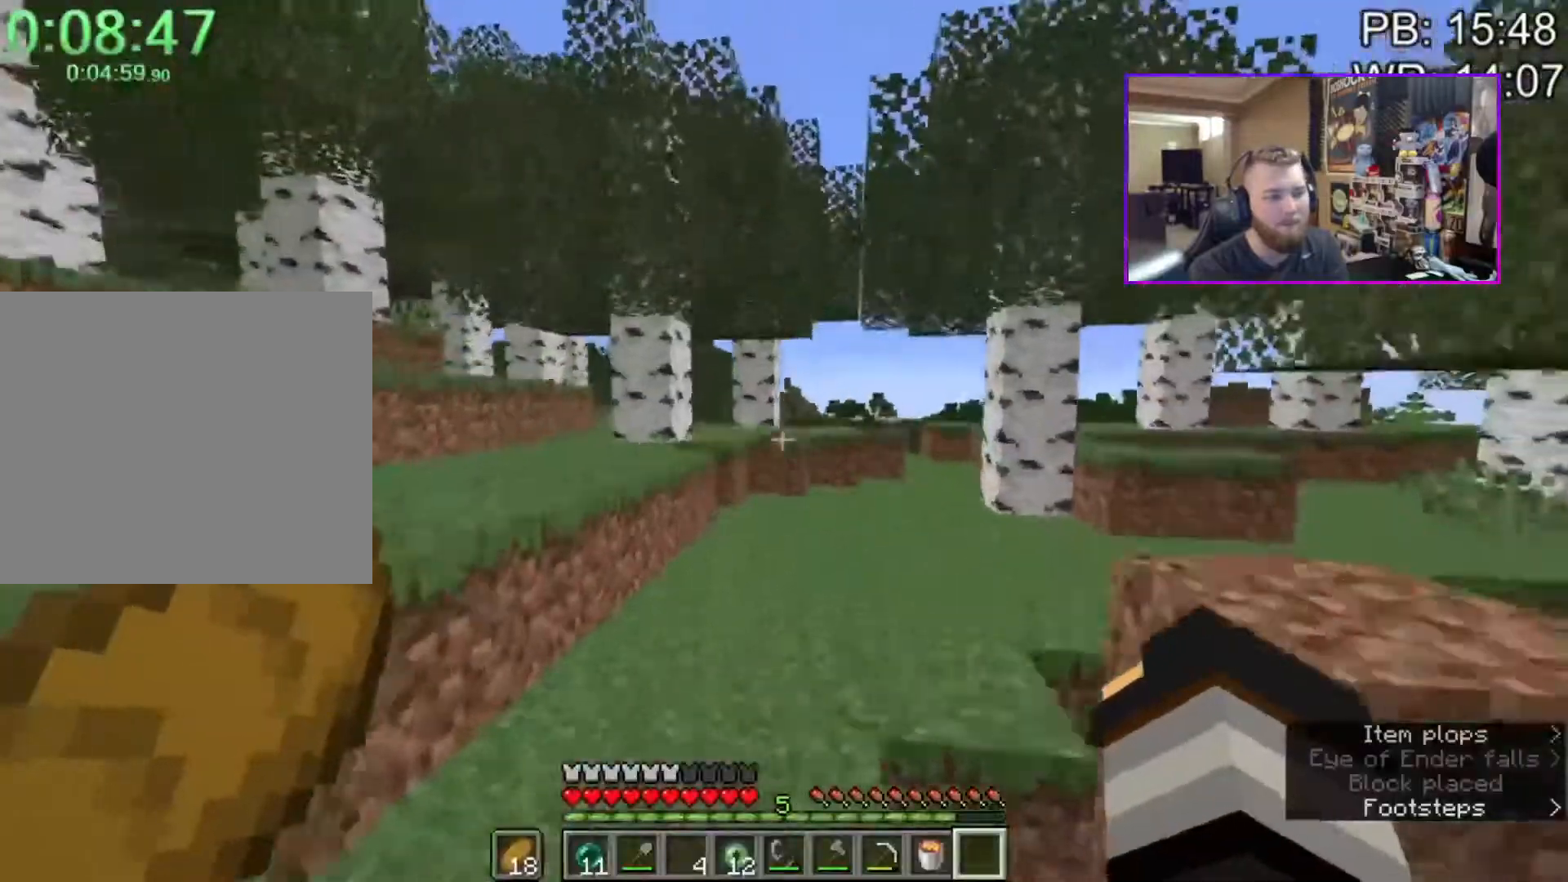
{"keys": ["shift", "space", "w"], "mouse": [], "events": [[100, "q", "down"], [200, "q", "up"], [233, "space", "down"]]}
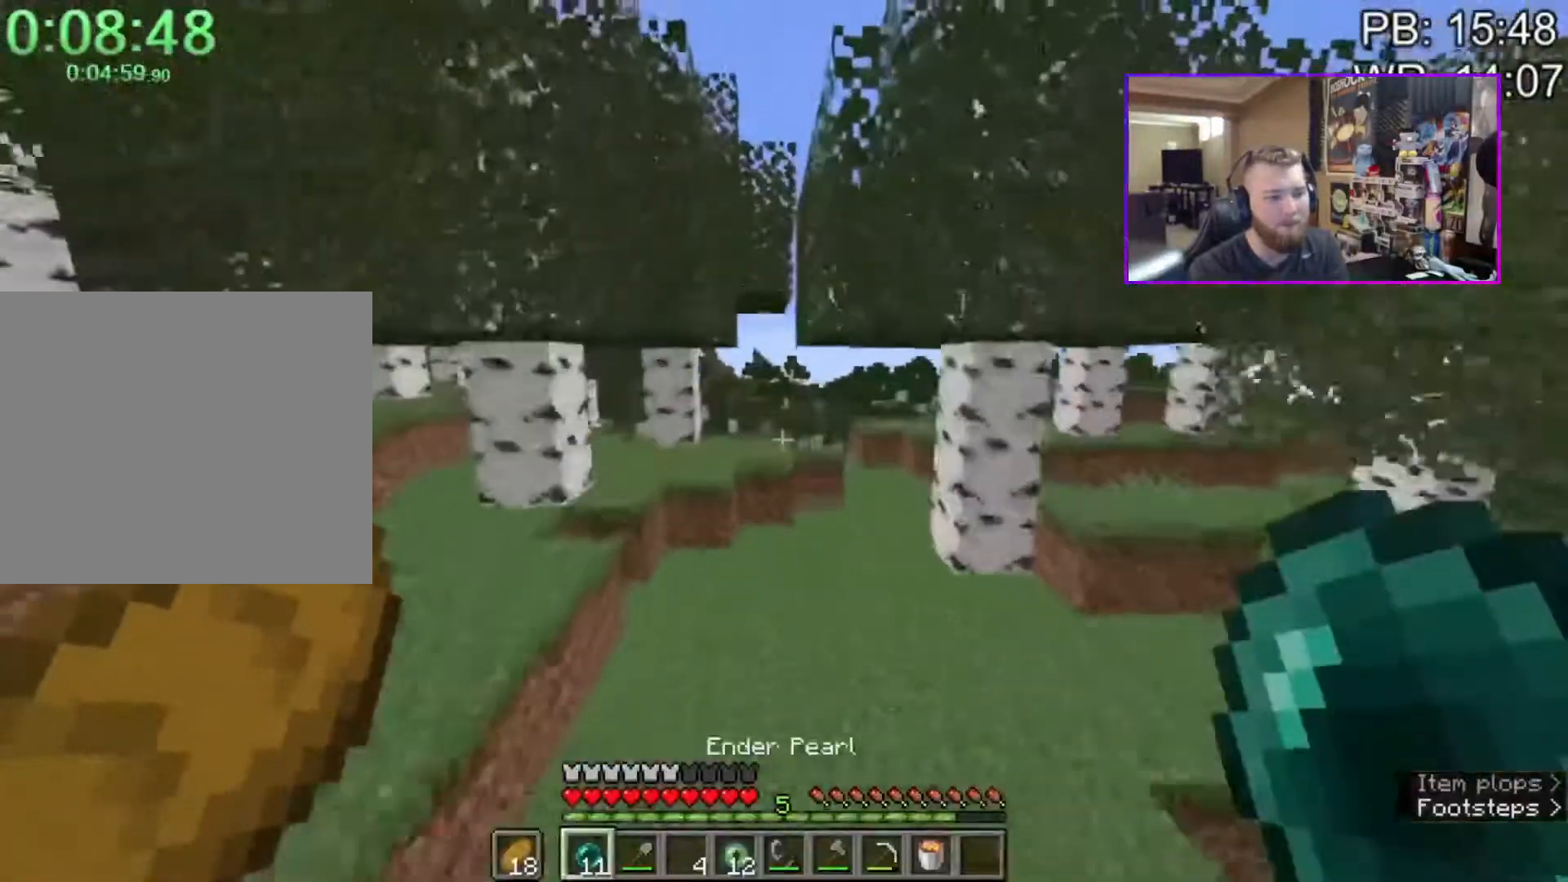
{"keys": ["shift", "space", "w"], "mouse": [], "events": [[17, "space", "up"], [350, "space", "down"]]}
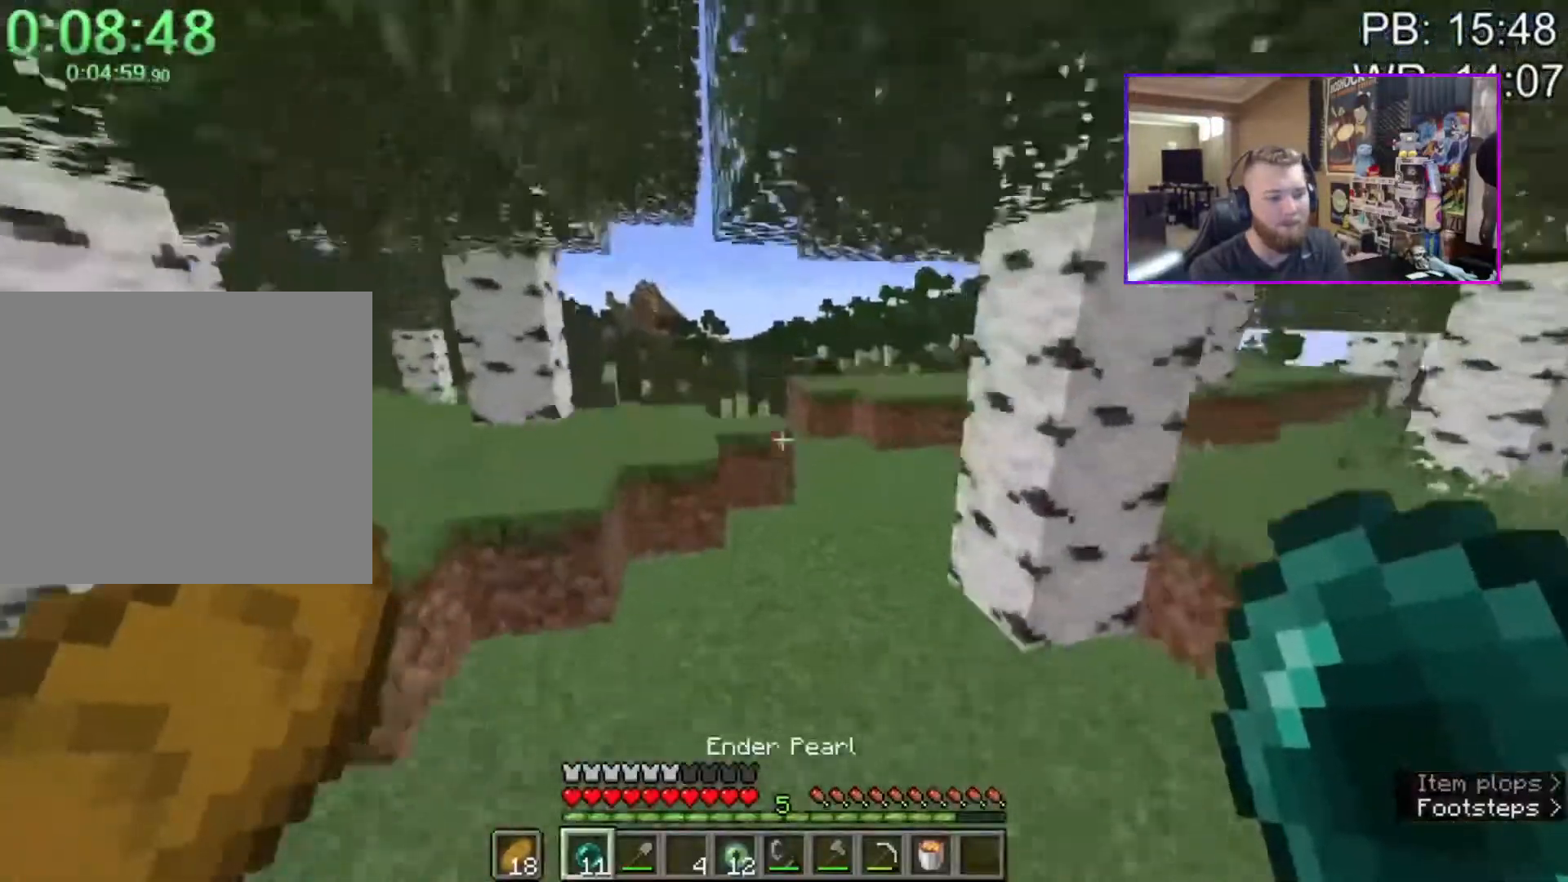
{"keys": ["c"], "mouse": [], "events": [[33, "e", "down"], [33, "shift", "up"], [33, "space", "up"], [133, "e", "up"], [133, "w", "up"], [500, "c", "down"]]}
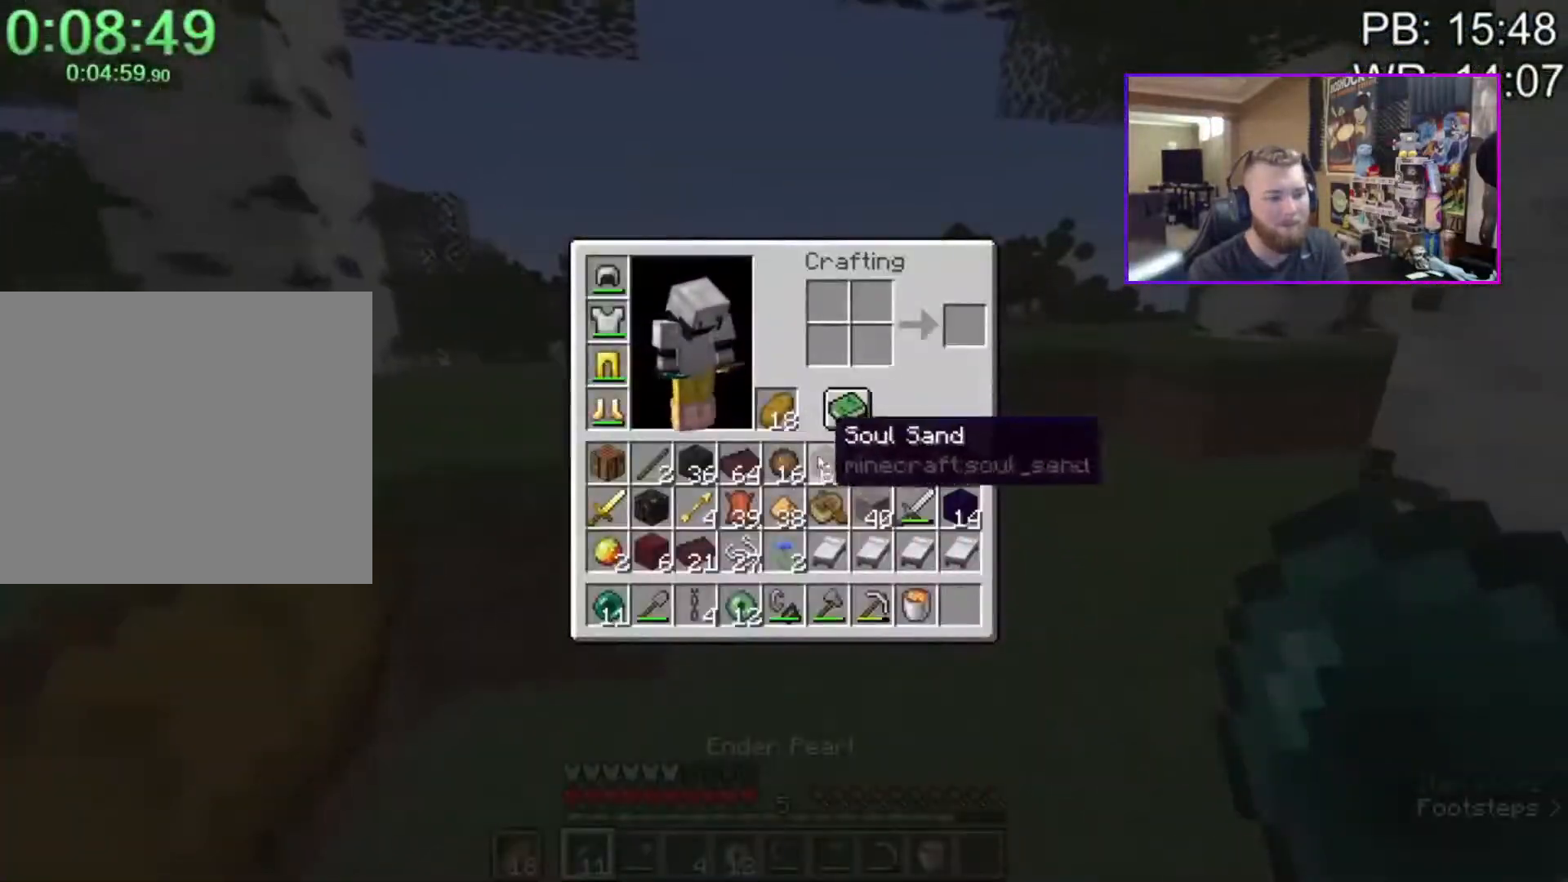
{"keys": ["shift", "space", "w"], "mouse": [], "events": [[100, "c", "up"], [200, "shift", "down"], [200, "w", "down"], [483, "space", "down"]]}